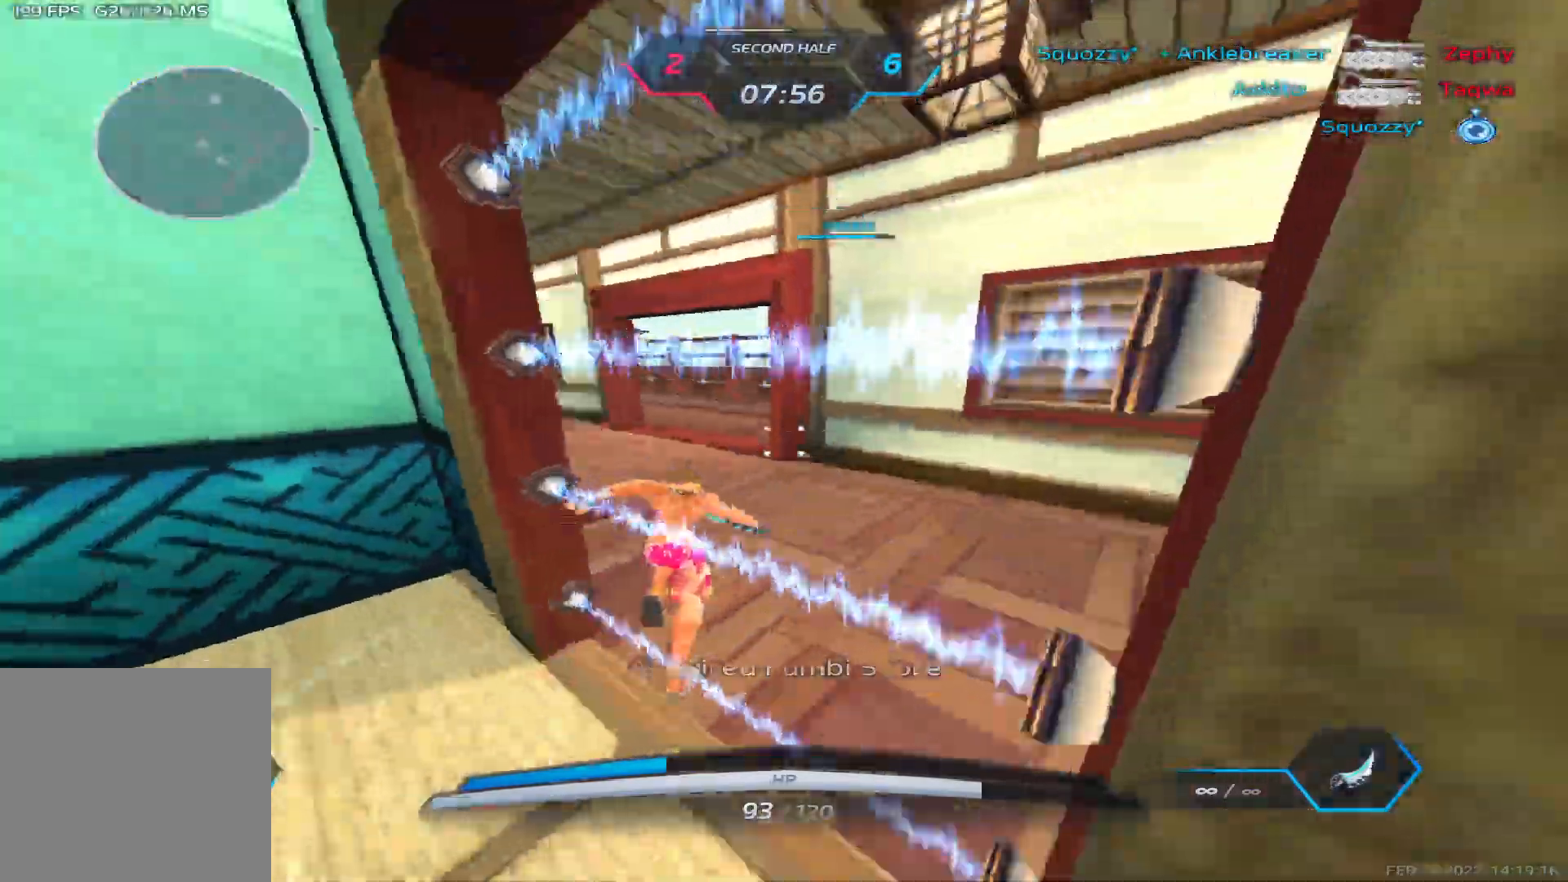
Gameplay with keyboard; each line is a JSON object with the keys held at the frame after it. "events" lists presses ("down") and releases ("up") of "1", "2", "3", "4", "5", "a", "alt", "b", "c", "ctrl", "d", "e", "f", "g", "q", "r", "s", "shift", "space", "t", "tab", "v", "w", "x" and "z" between this image and that frame as [ms after this image, input, new state], when the widget could be followed in between. No other keys are recorded. Mouse input is not recorded.
{"keys": ["w"], "events": []}
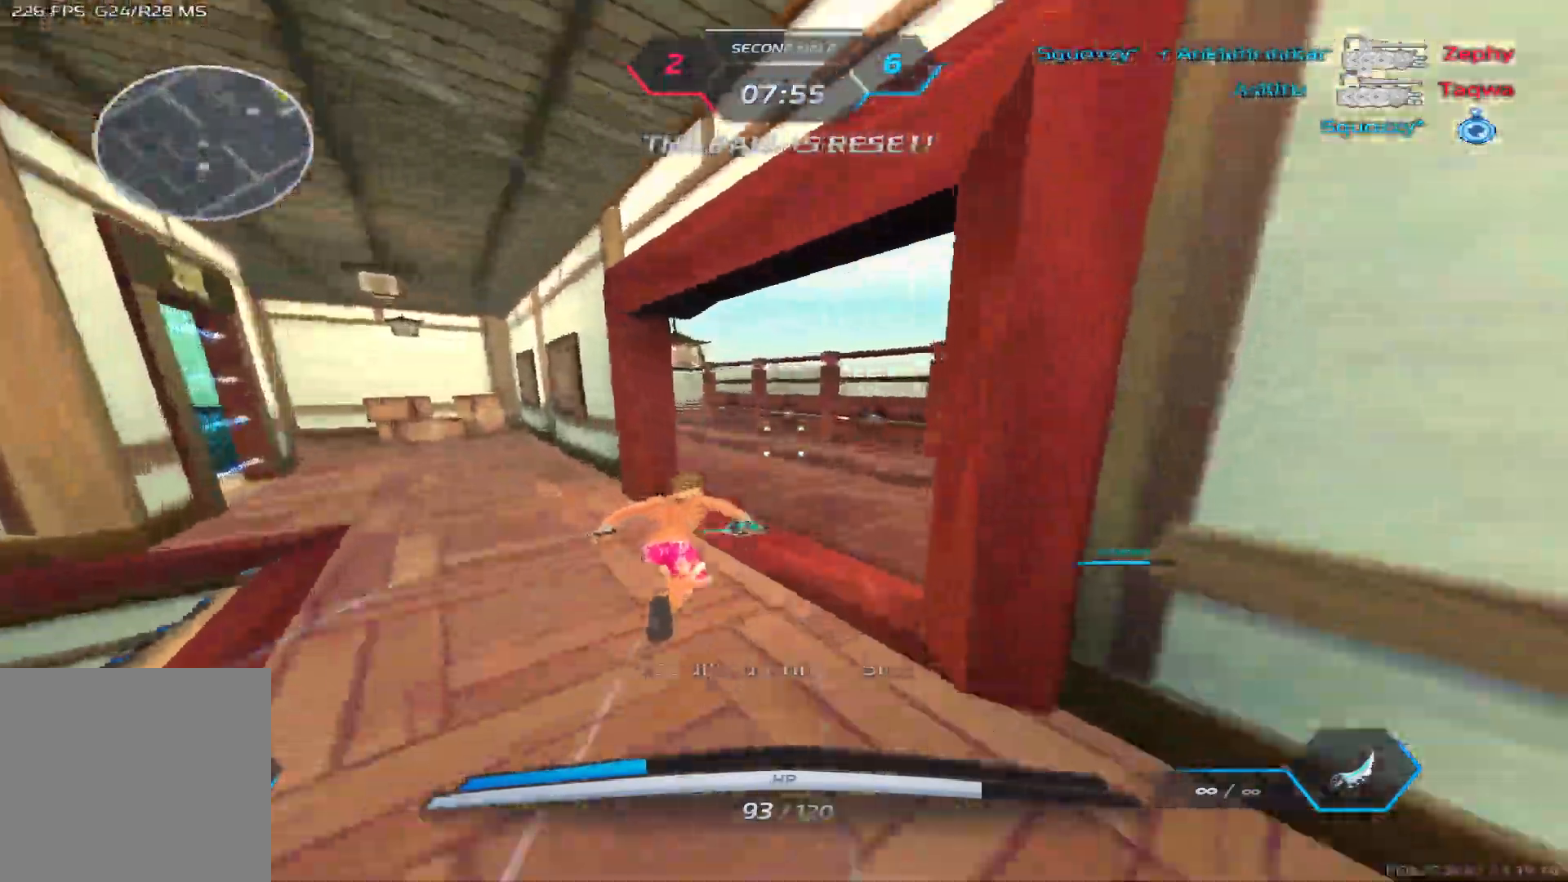
{"keys": ["d", "space", "w"], "events": [[350, "d", "down"], [367, "space", "down"]]}
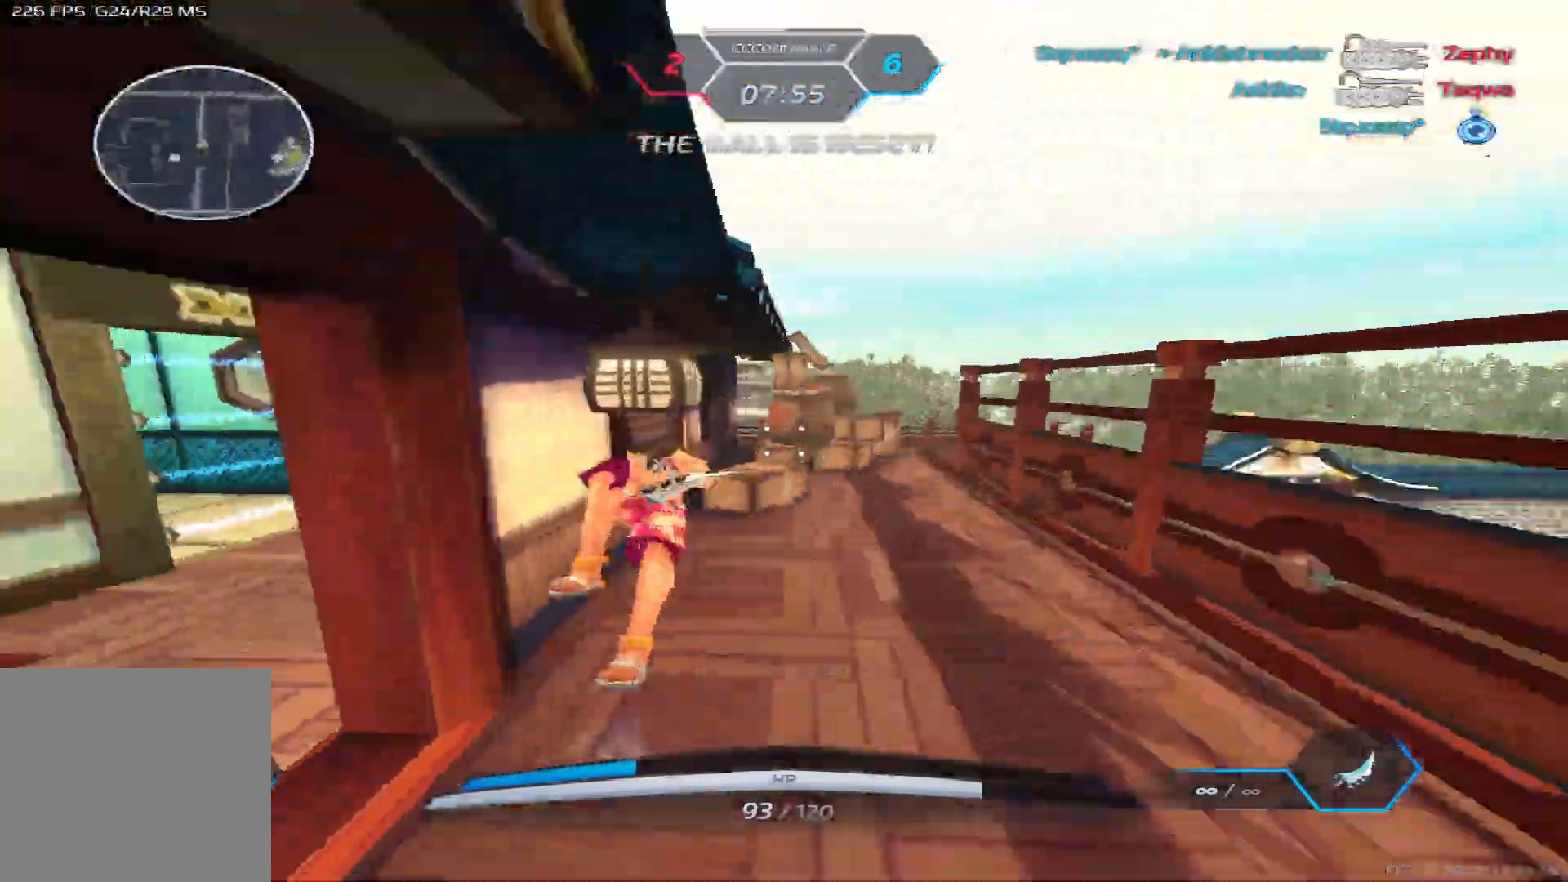
{"keys": ["a", "d", "space", "w"], "events": [[17, "space", "up"], [233, "space", "down"], [300, "space", "up"], [383, "space", "down"], [500, "a", "down"]]}
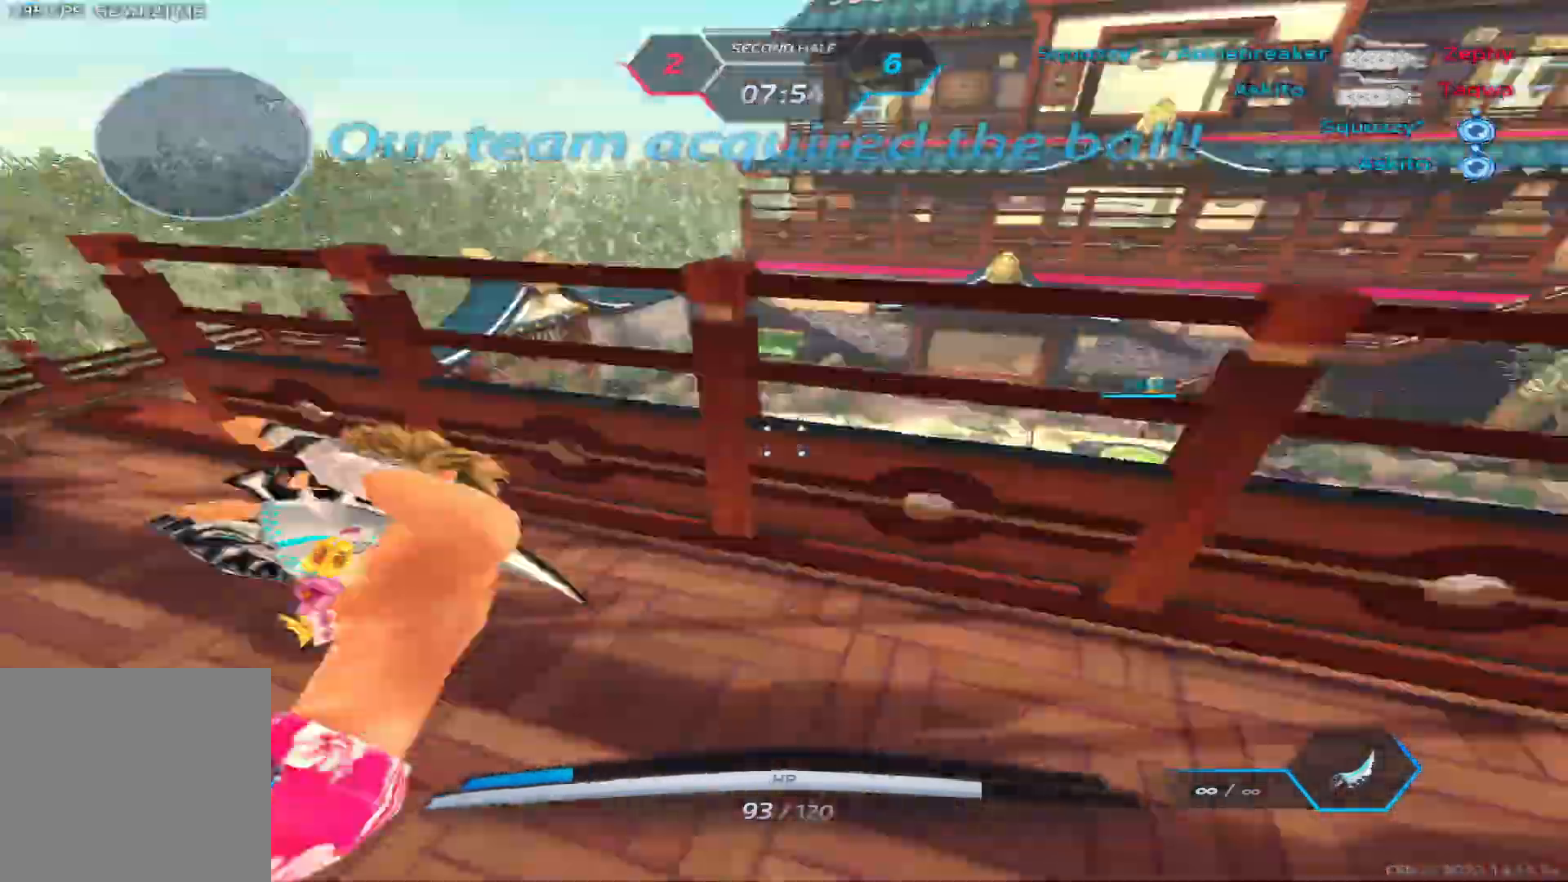
{"keys": ["a", "w"], "events": [[33, "space", "up"], [300, "d", "up"]]}
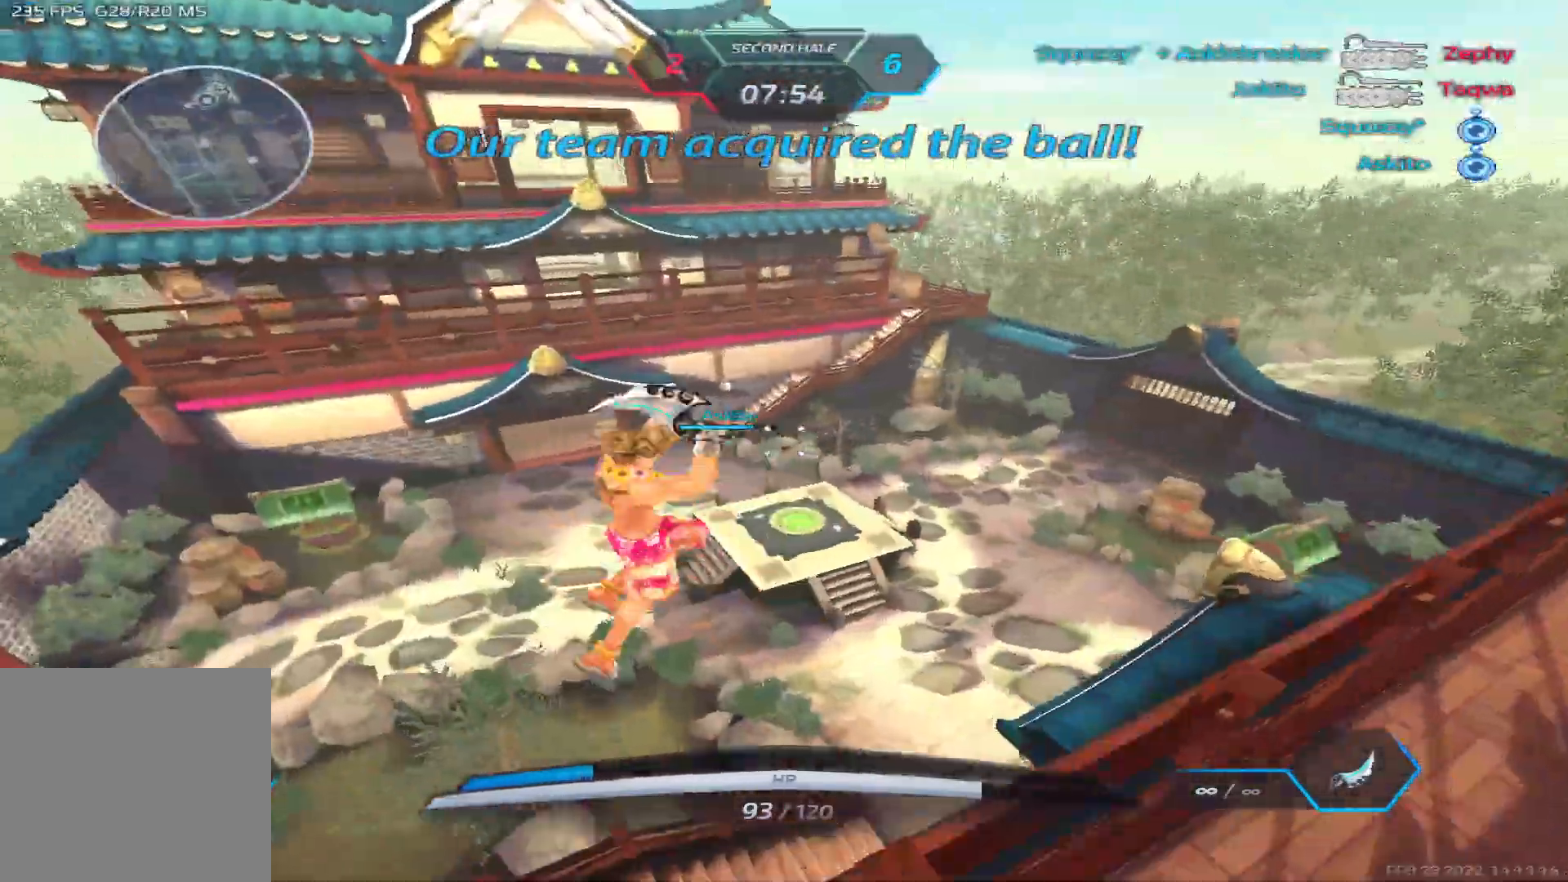
{"keys": ["a"], "events": [[467, "w", "up"]]}
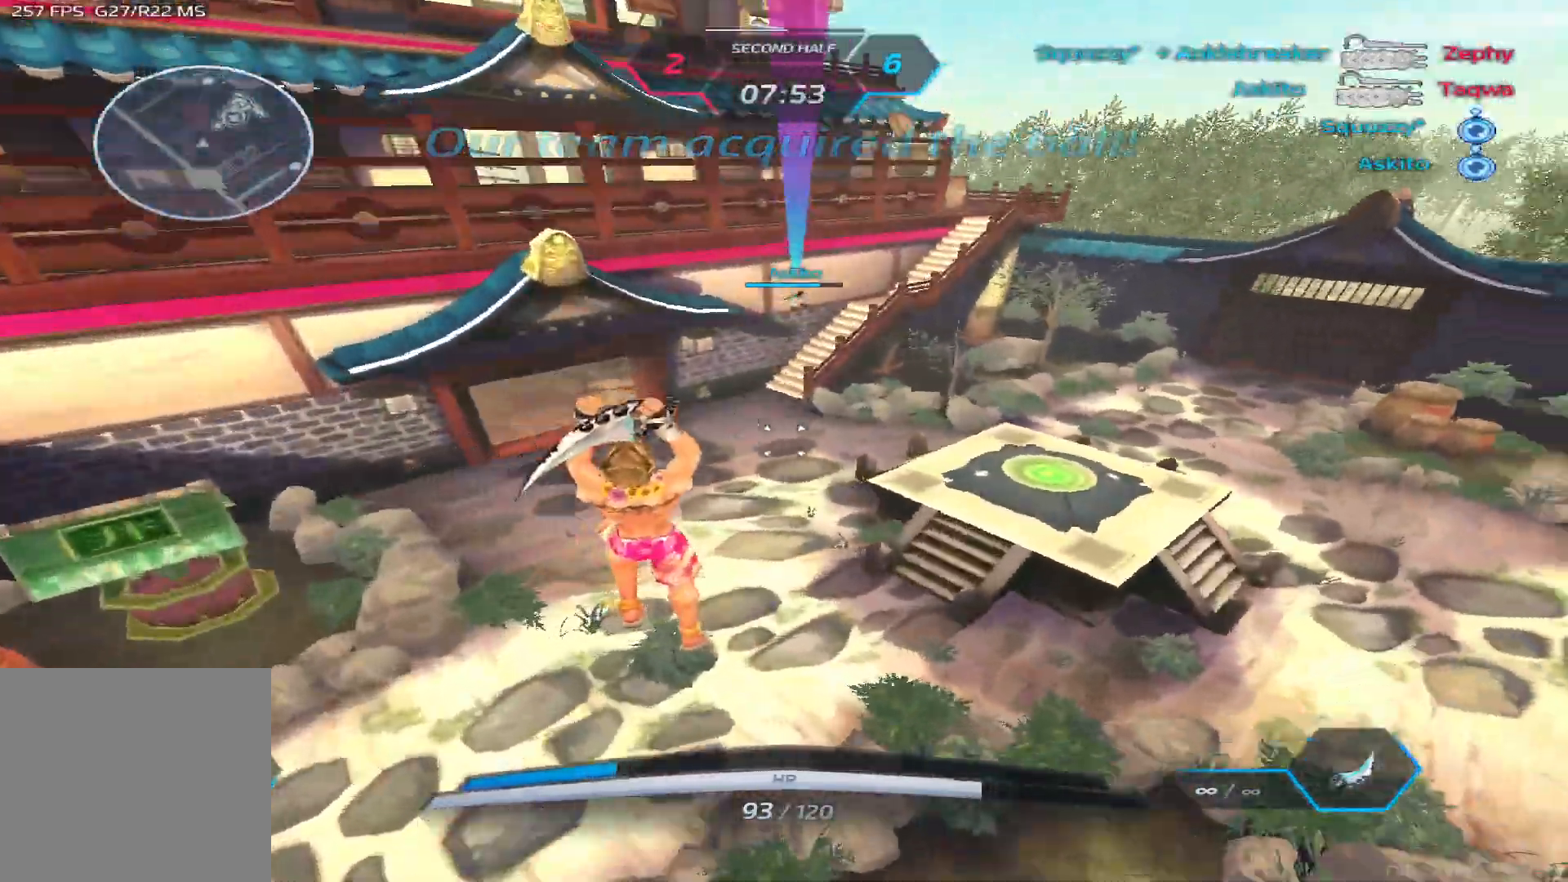
{"keys": ["a", "space", "w"], "events": [[117, "space", "down"], [250, "space", "up"], [333, "w", "down"], [483, "space", "down"]]}
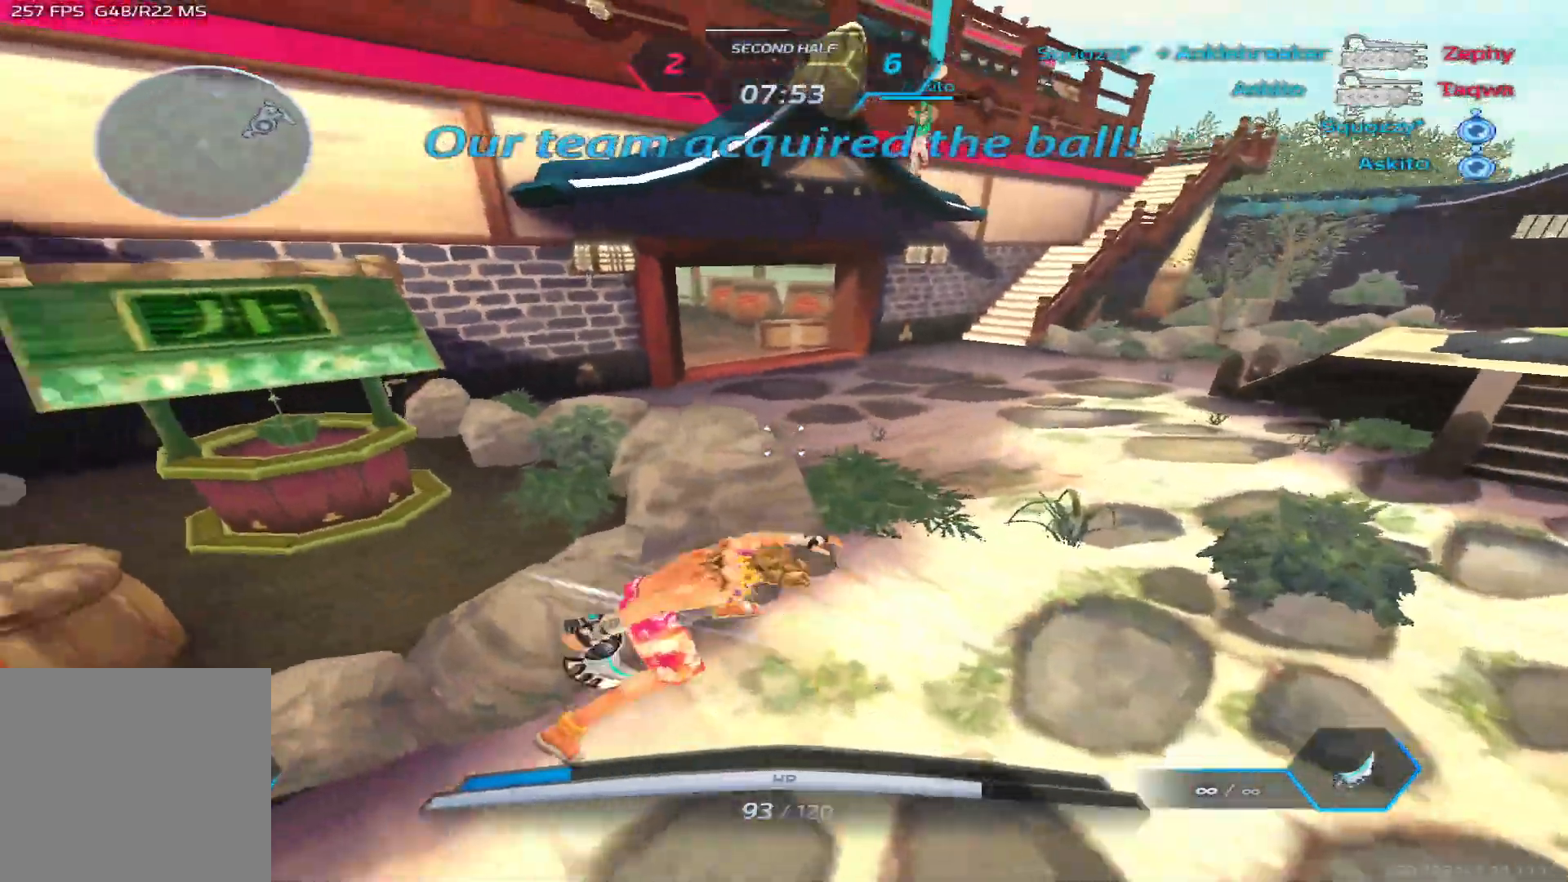
{"keys": ["a", "w"], "events": [[133, "space", "up"], [217, "w", "up"], [267, "w", "down"], [400, "space", "down"], [433, "w", "up"], [483, "w", "down"], [500, "space", "up"]]}
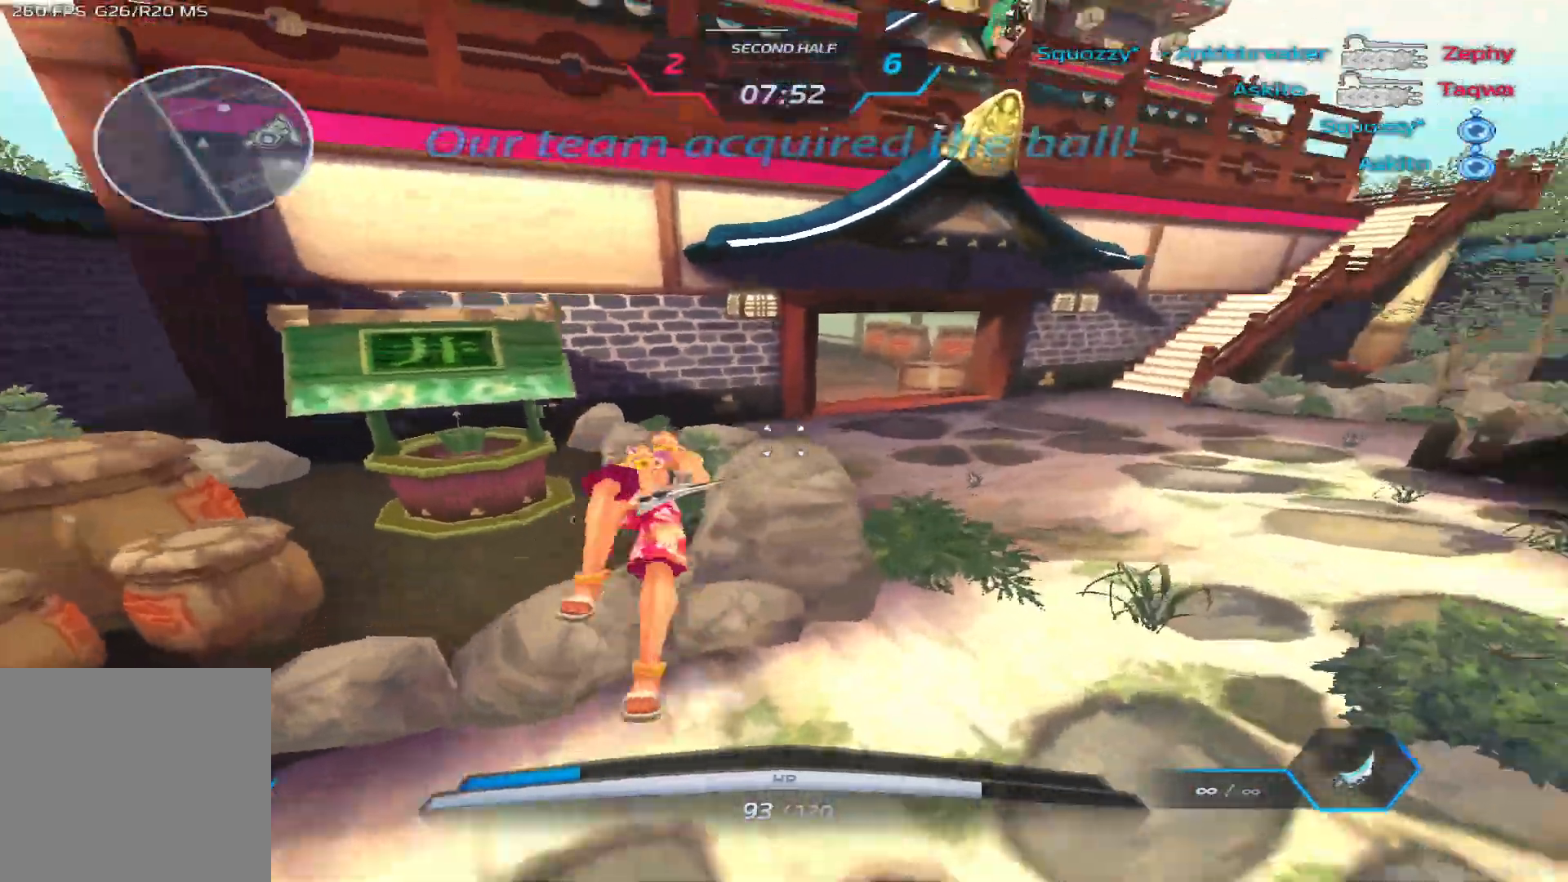
{"keys": ["a", "w"], "events": [[217, "space", "down"], [300, "w", "up"], [317, "space", "up"], [350, "w", "down"]]}
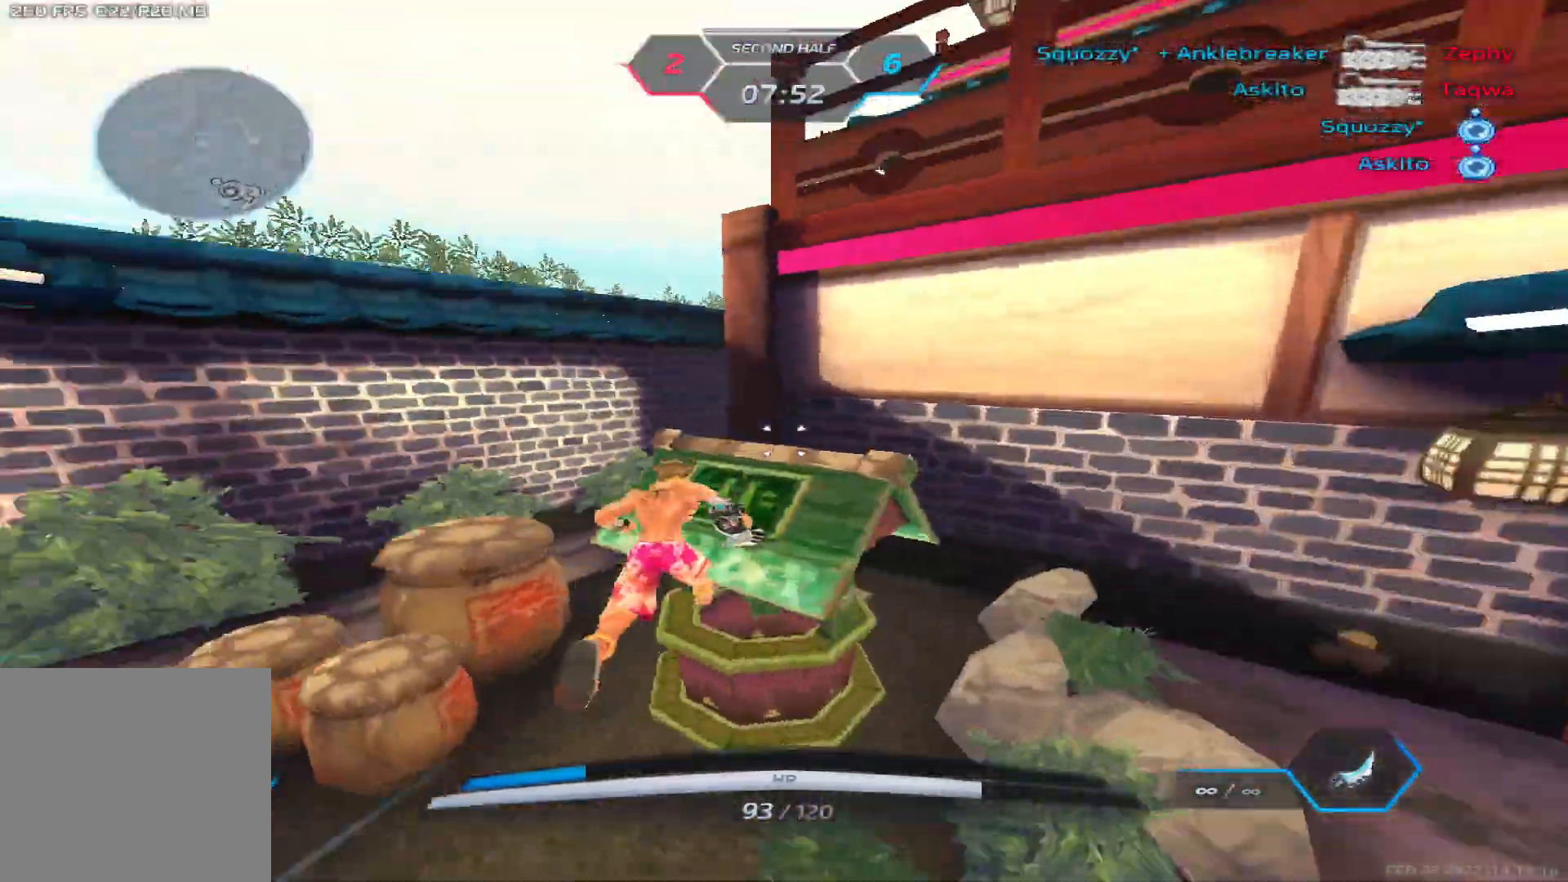
{"keys": ["a"], "events": [[33, "a", "up"], [250, "space", "down"], [283, "w", "up"], [383, "a", "down"], [417, "space", "up"], [417, "w", "down"], [483, "w", "up"]]}
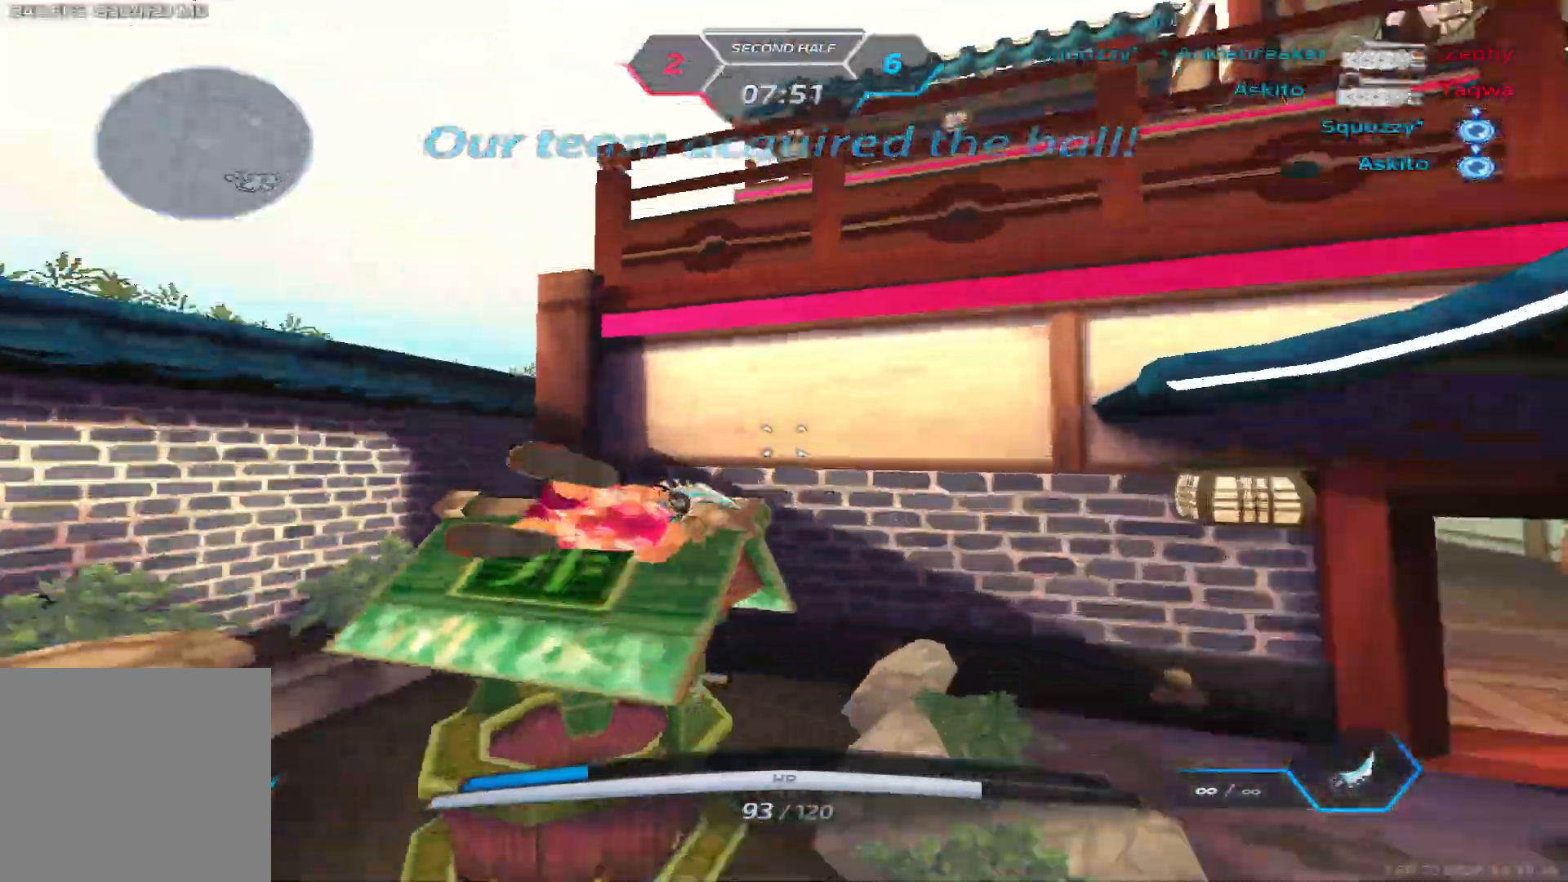
{"keys": ["d", "w"], "events": [[67, "w", "down"], [167, "a", "up"], [167, "d", "down"], [217, "space", "down"], [383, "space", "up"], [433, "w", "up"], [500, "w", "down"]]}
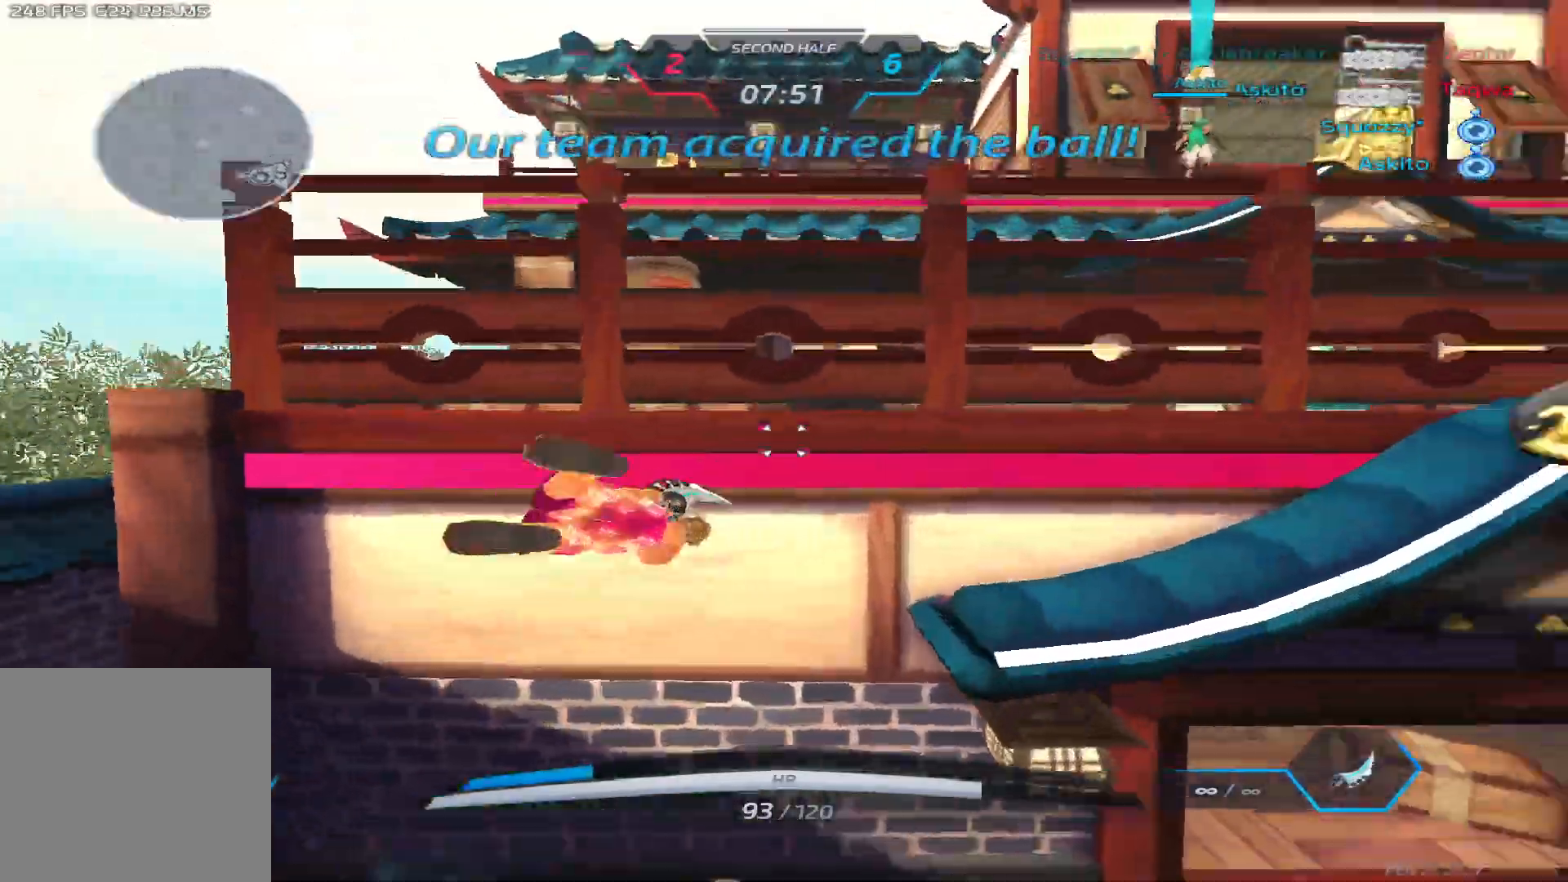
{"keys": ["w"], "events": [[67, "w", "up"], [83, "w", "down"], [267, "d", "up"]]}
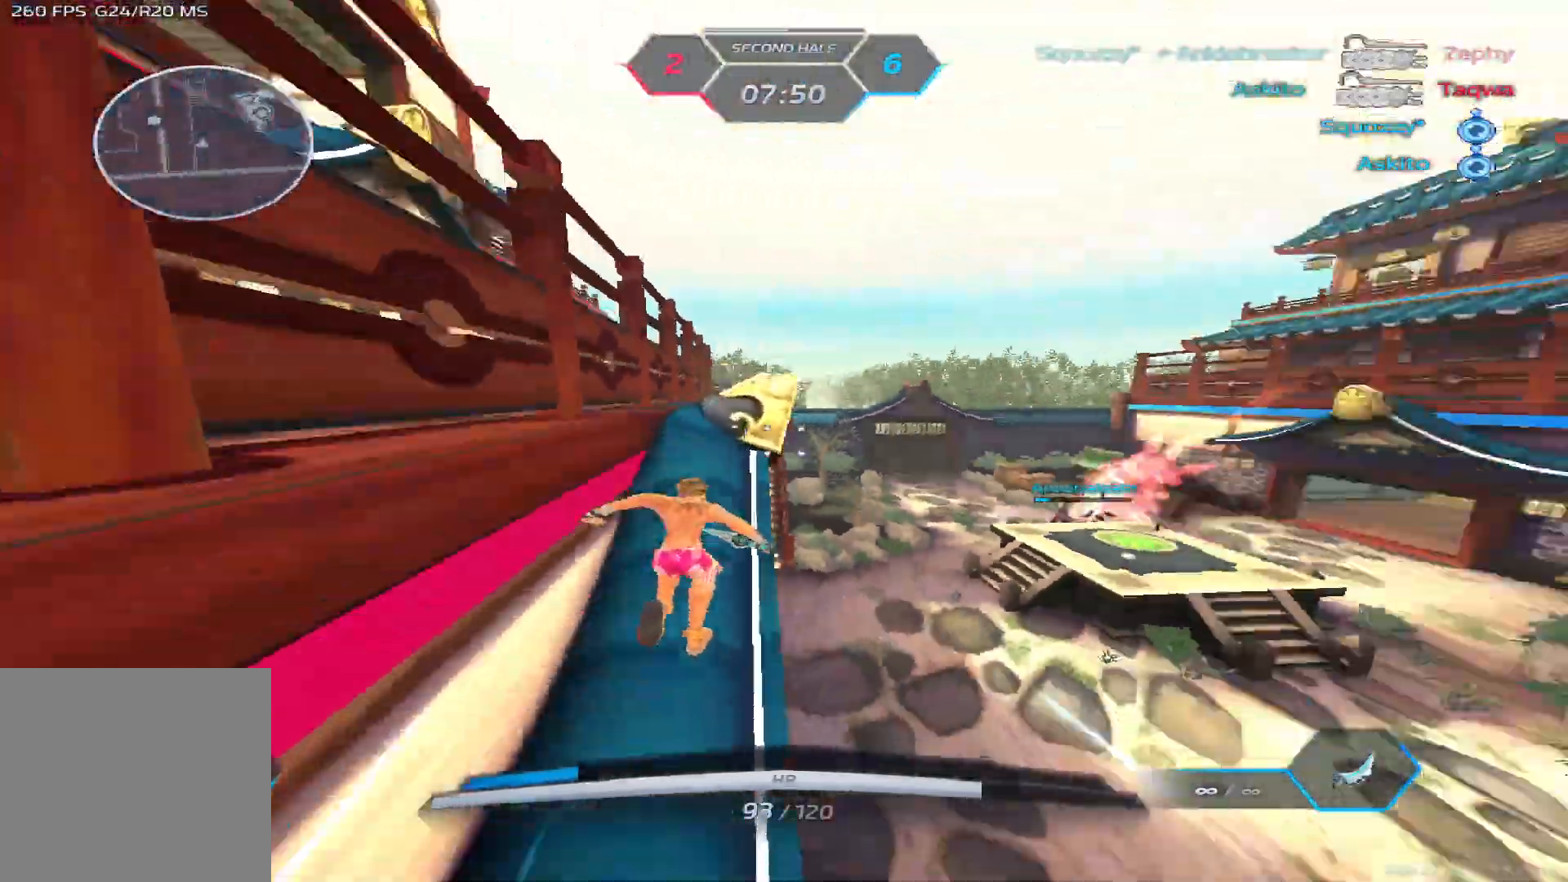
{"keys": ["a", "space", "w"], "events": [[67, "space", "down"], [83, "w", "up"], [133, "w", "down"], [167, "space", "up"], [233, "w", "up"], [283, "w", "down"], [433, "a", "down"], [483, "space", "down"]]}
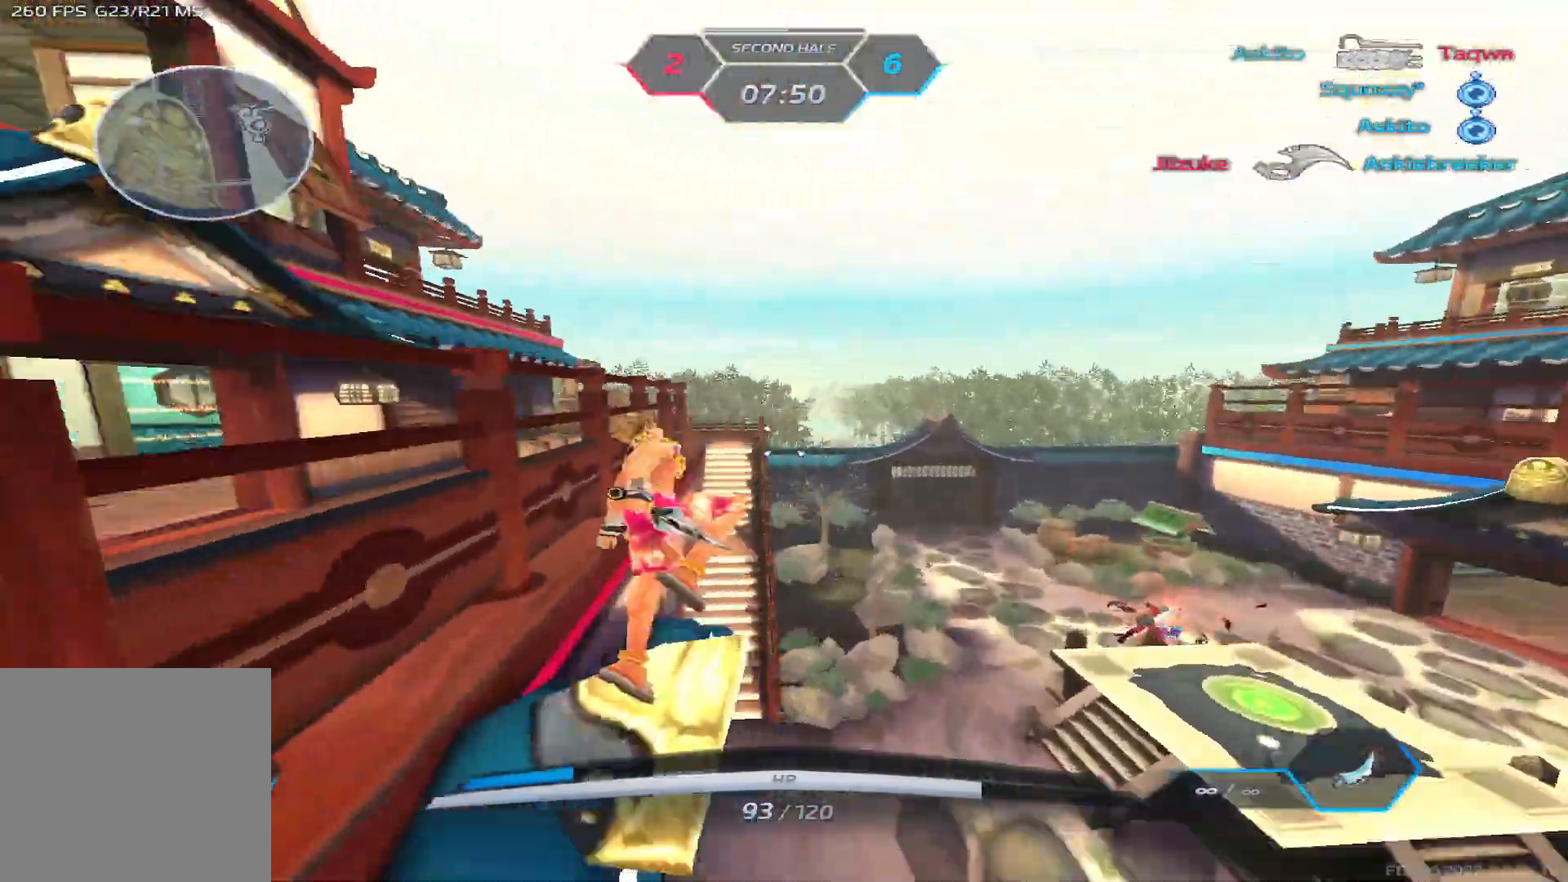
{"keys": ["a", "space", "w"], "events": [[17, "w", "up"], [150, "space", "up"], [217, "w", "down"], [267, "w", "up"], [350, "w", "down"], [450, "space", "down"]]}
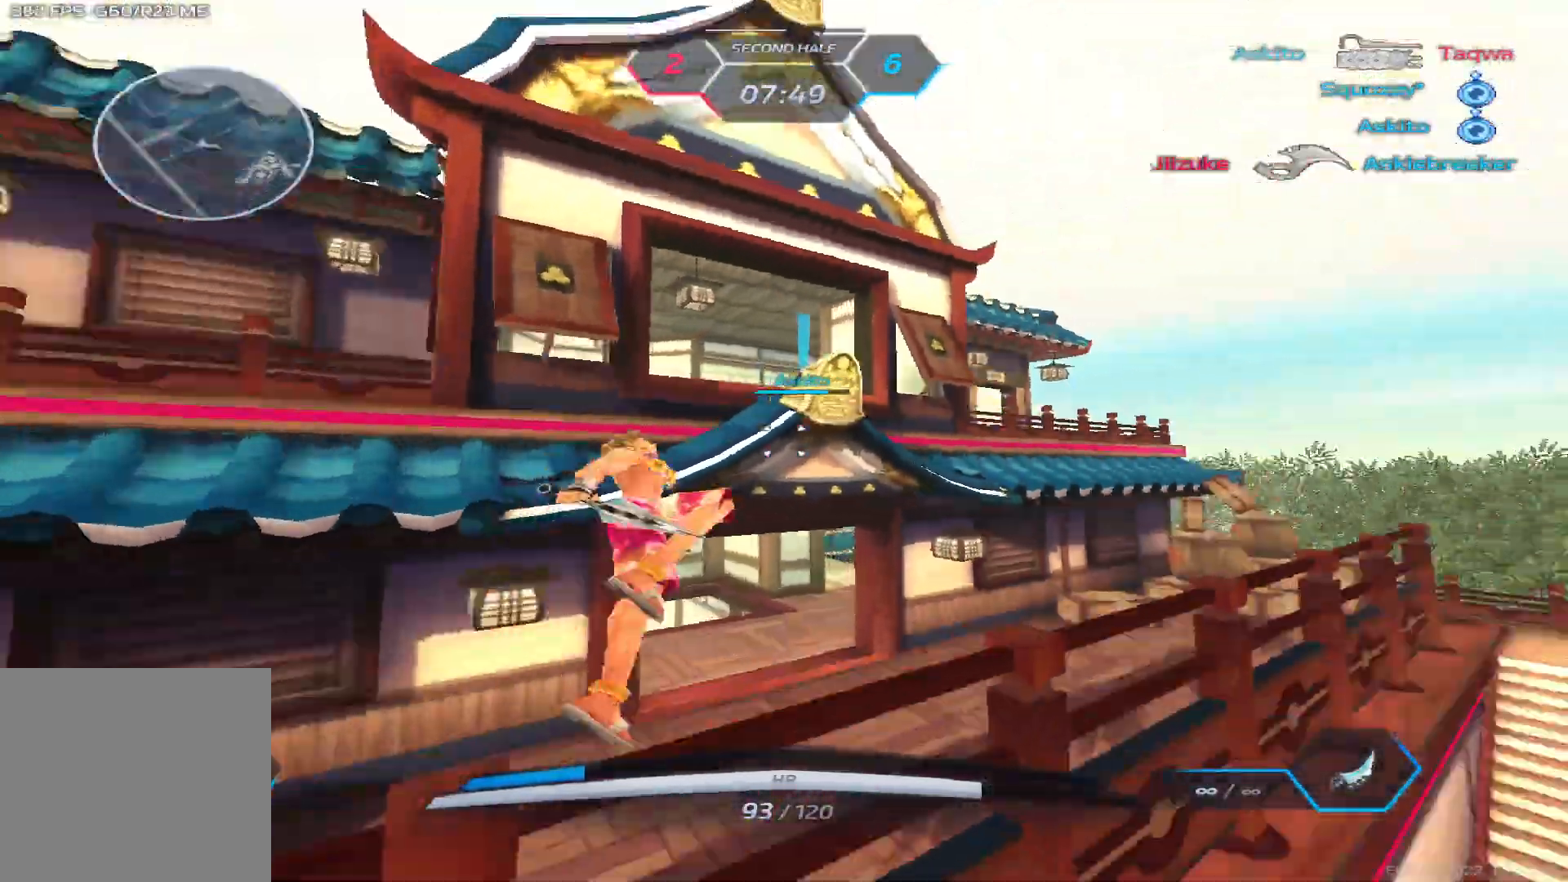
{"keys": ["a", "w"], "events": [[117, "space", "up"], [200, "w", "up"], [267, "w", "down"], [333, "w", "up"], [383, "w", "down"]]}
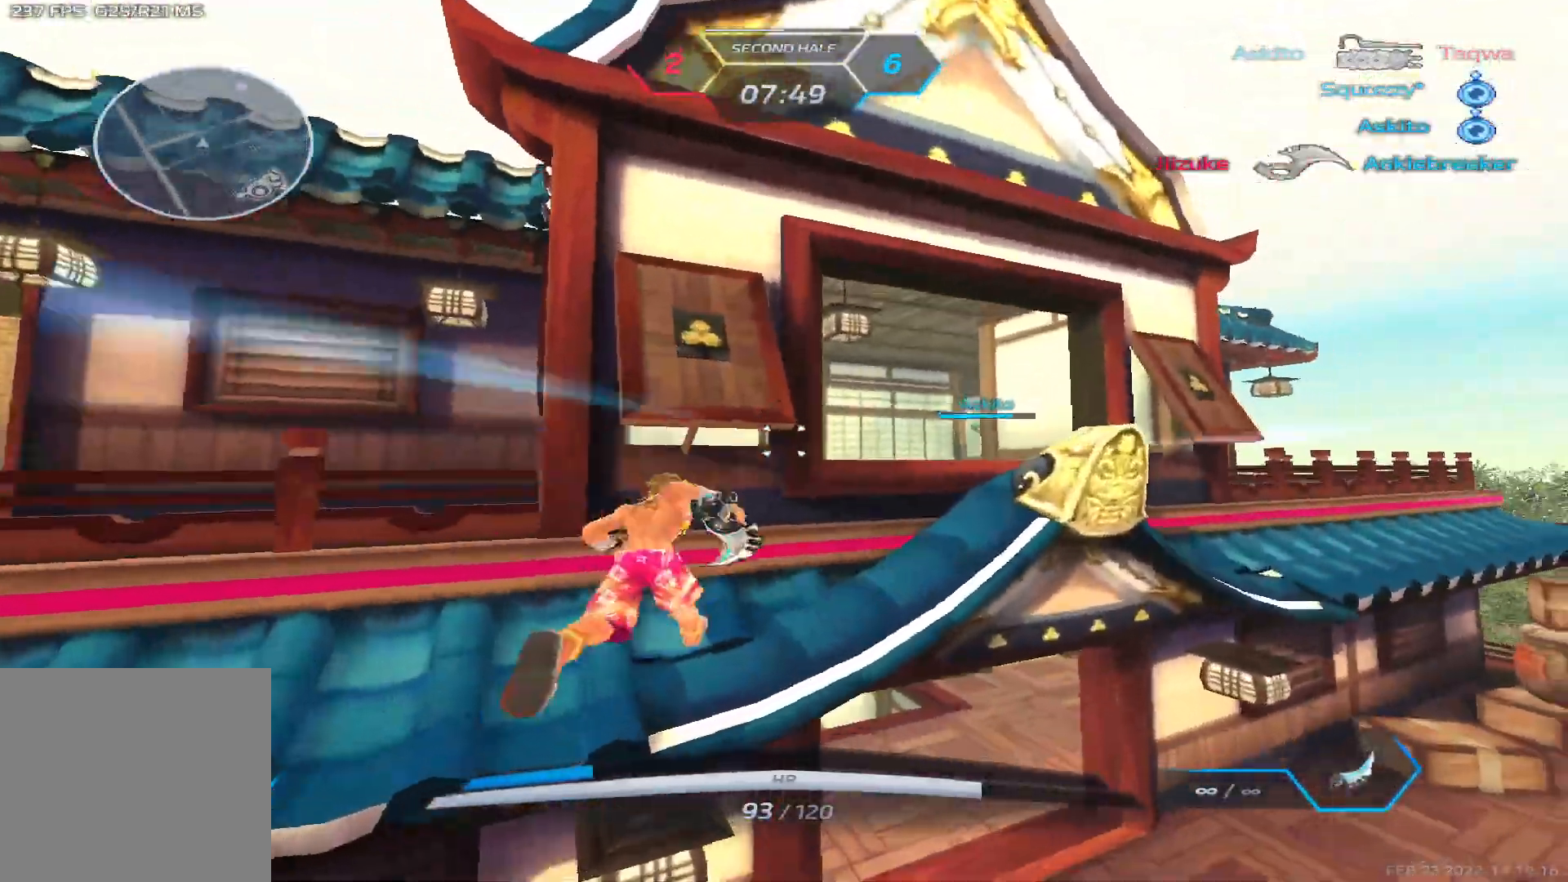
{"keys": ["a", "d", "w"], "events": [[417, "d", "down"]]}
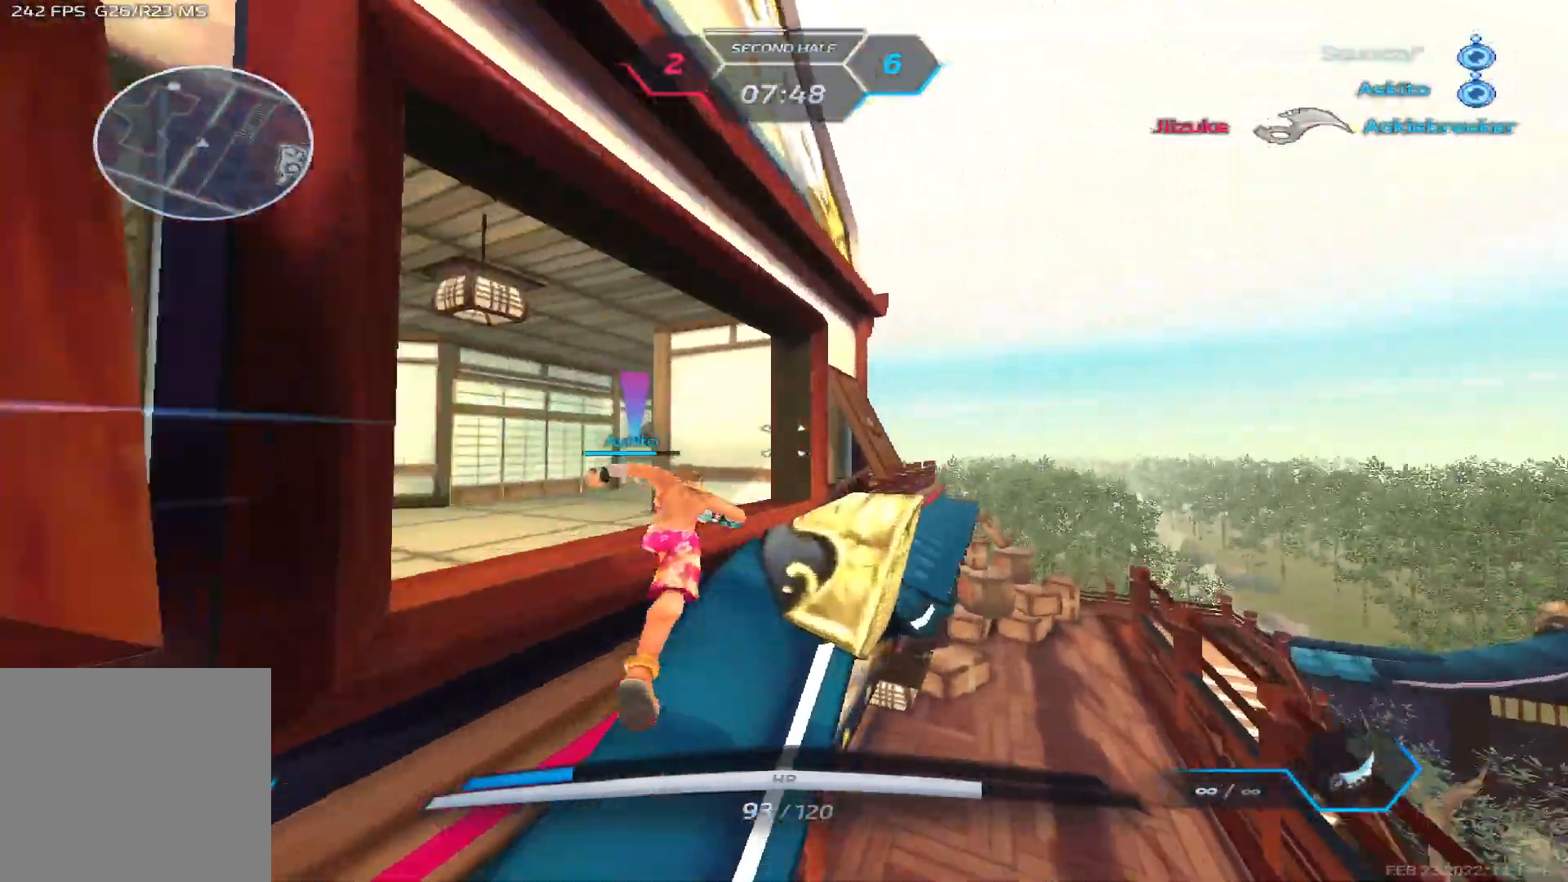
{"keys": ["d", "w"], "events": [[17, "a", "up"]]}
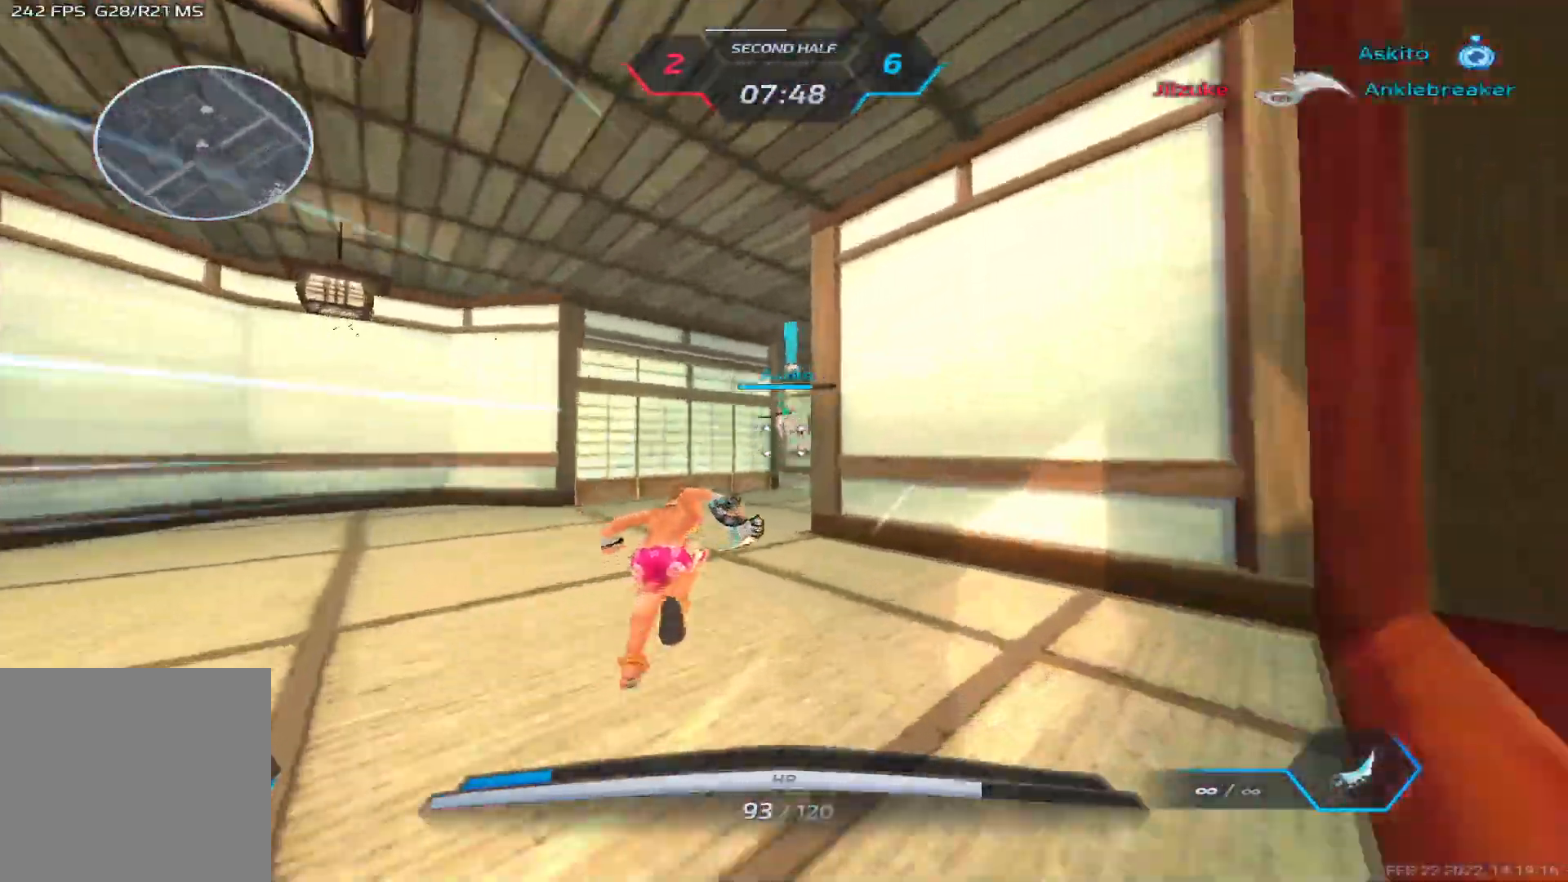
{"keys": ["d", "w"], "events": []}
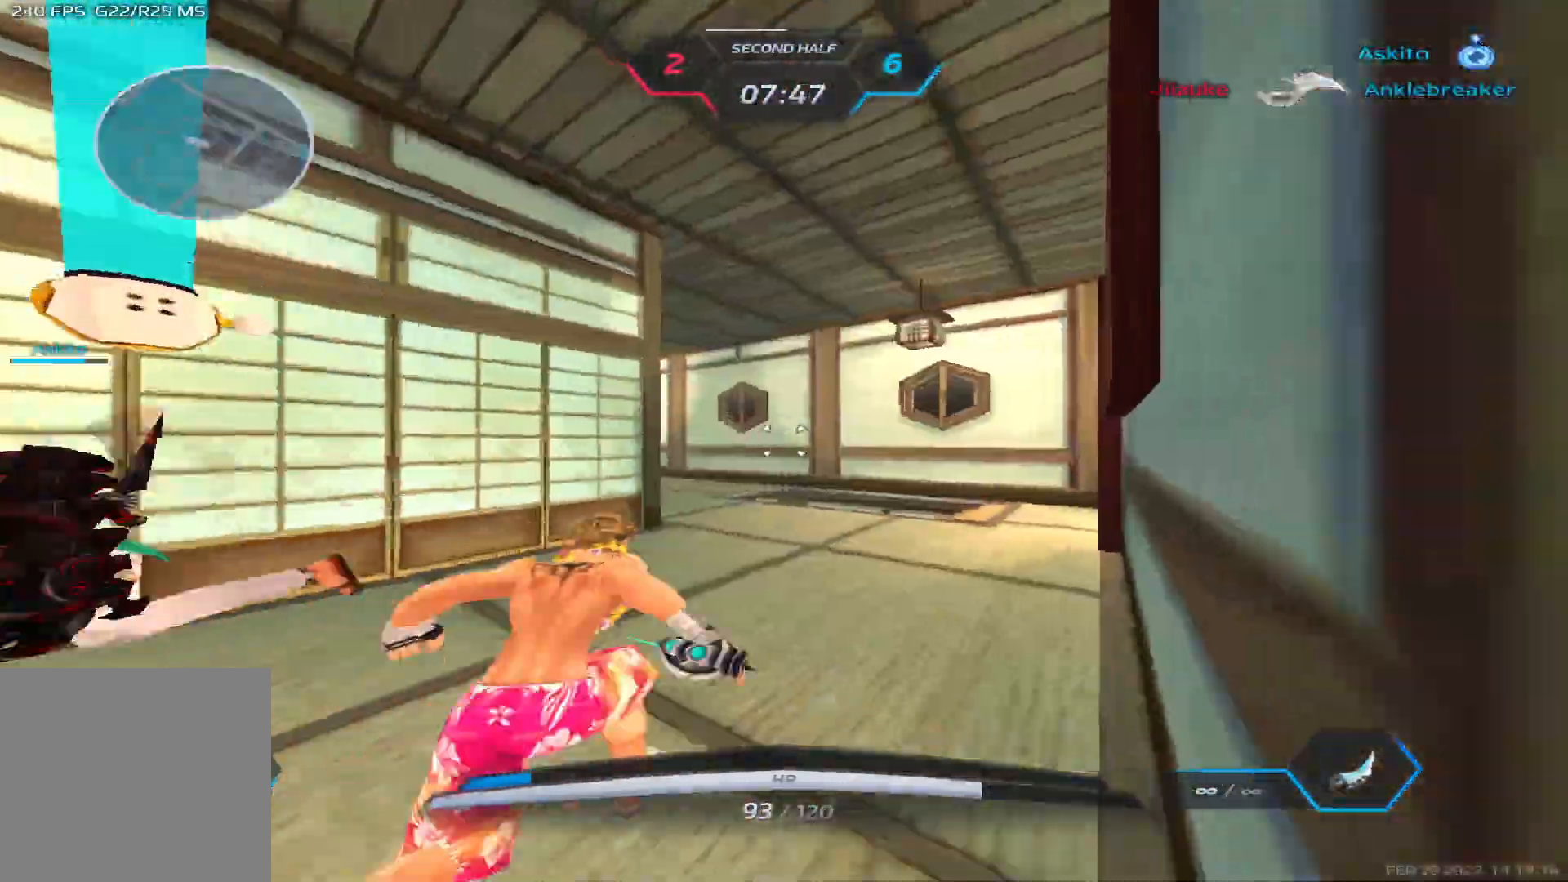
{"keys": ["d", "w"], "events": []}
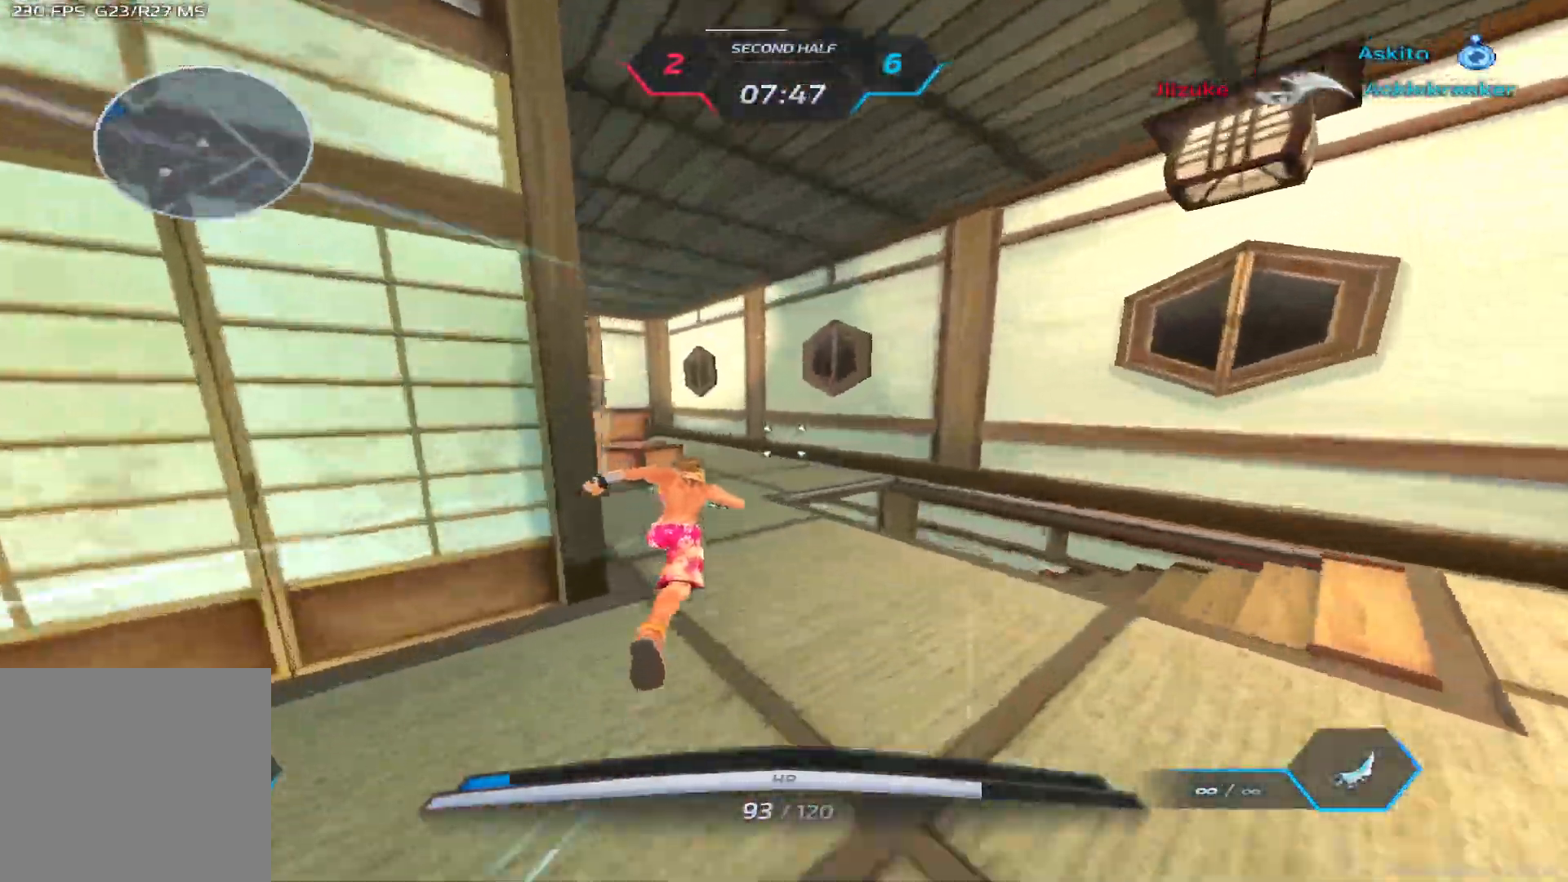
{"keys": ["w"], "events": [[500, "d", "up"]]}
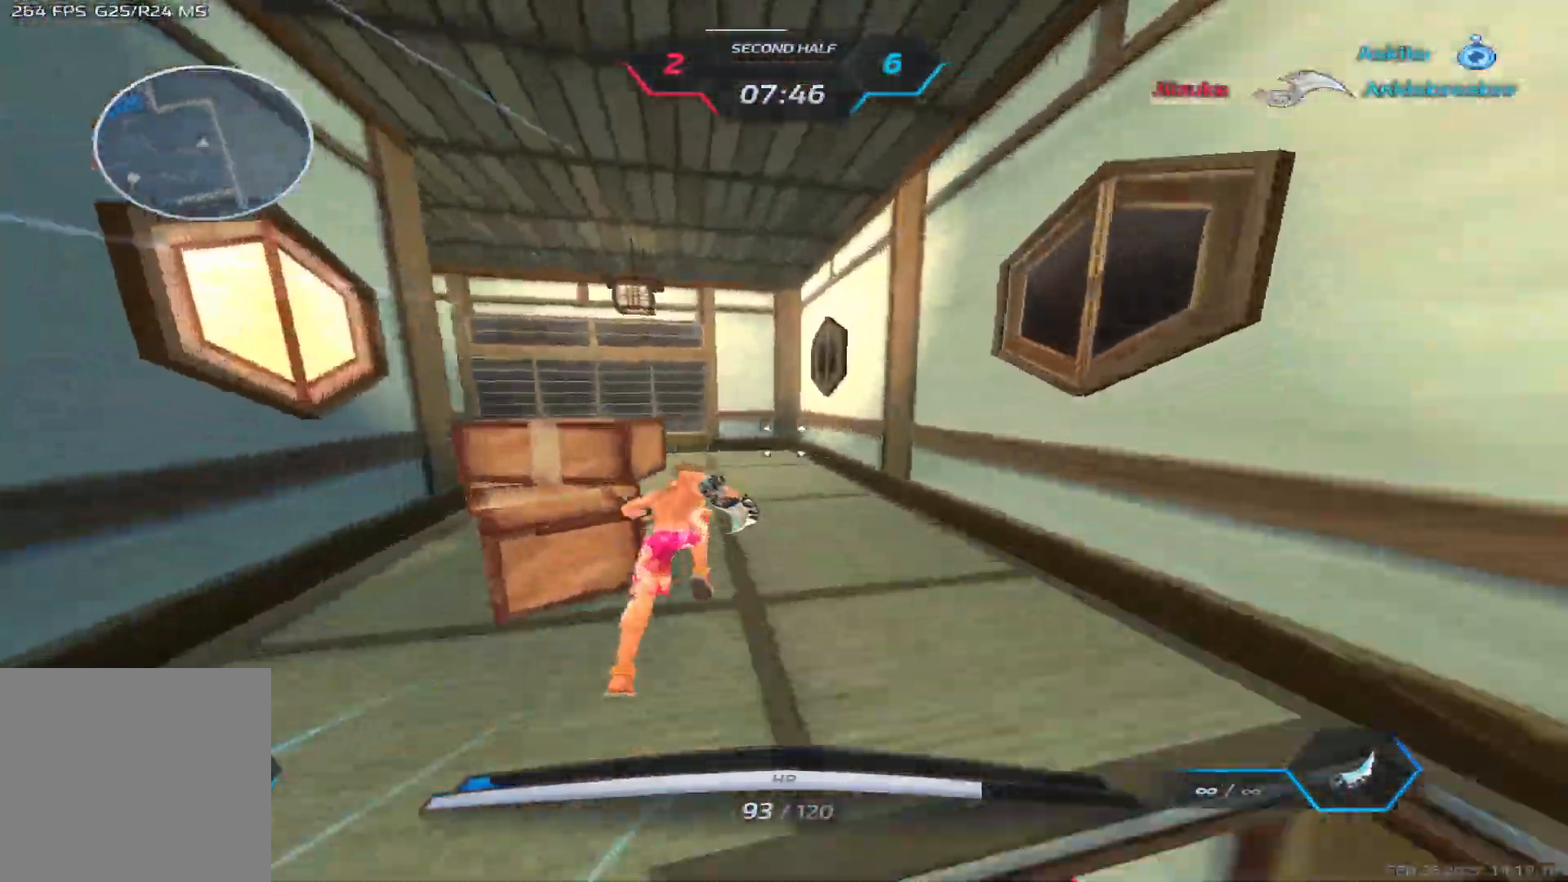
{"keys": ["d"], "events": [[100, "d", "down"], [183, "space", "down"], [183, "w", "up"], [283, "2", "down"], [283, "space", "up"], [333, "2", "up"]]}
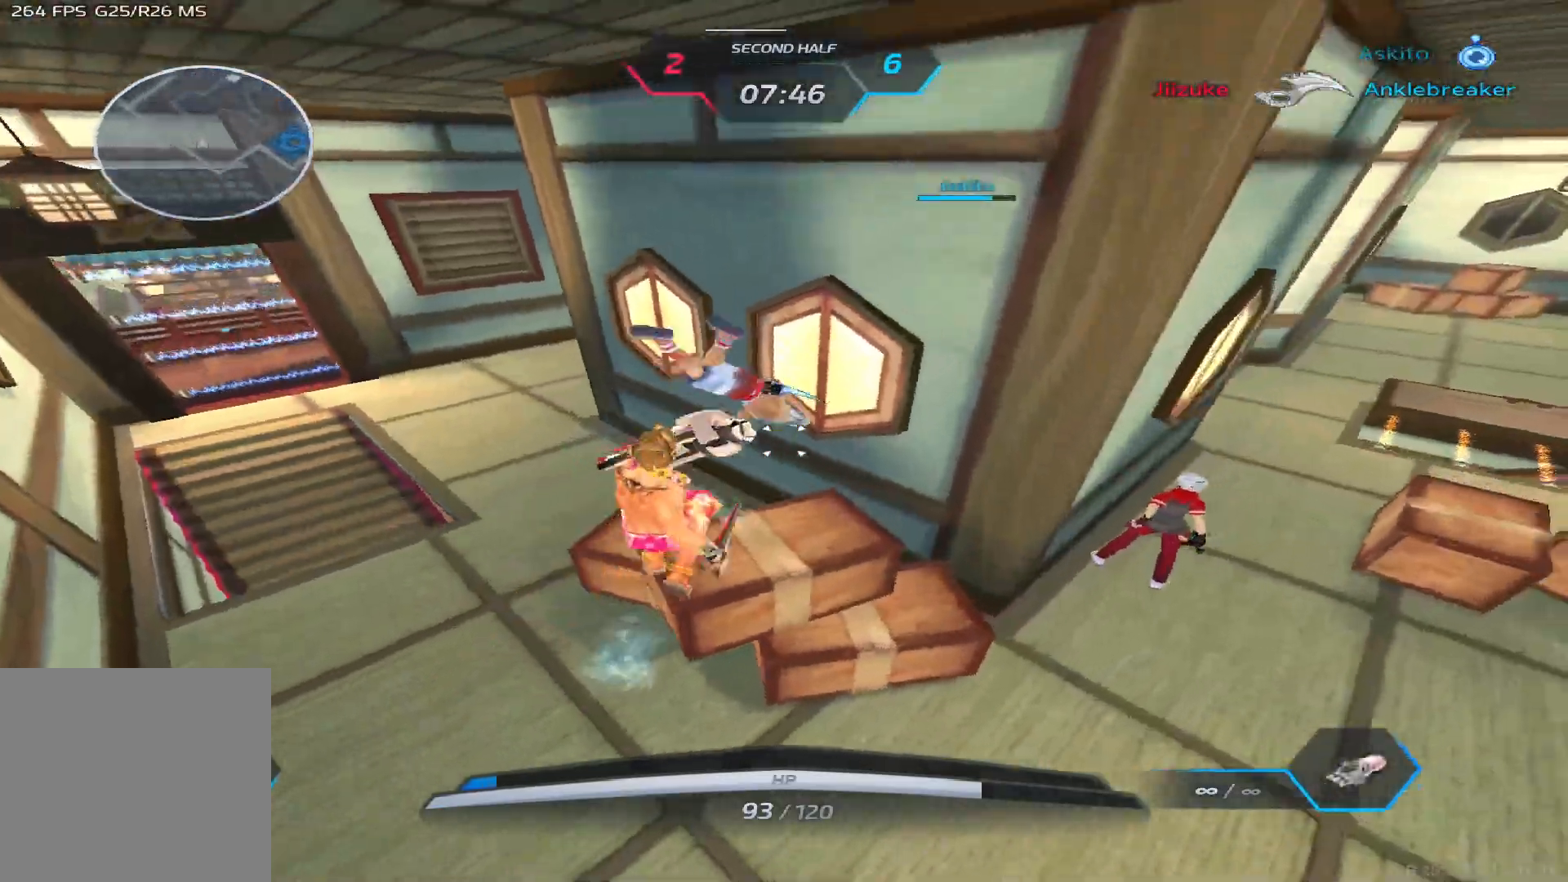
{"keys": ["d"], "events": []}
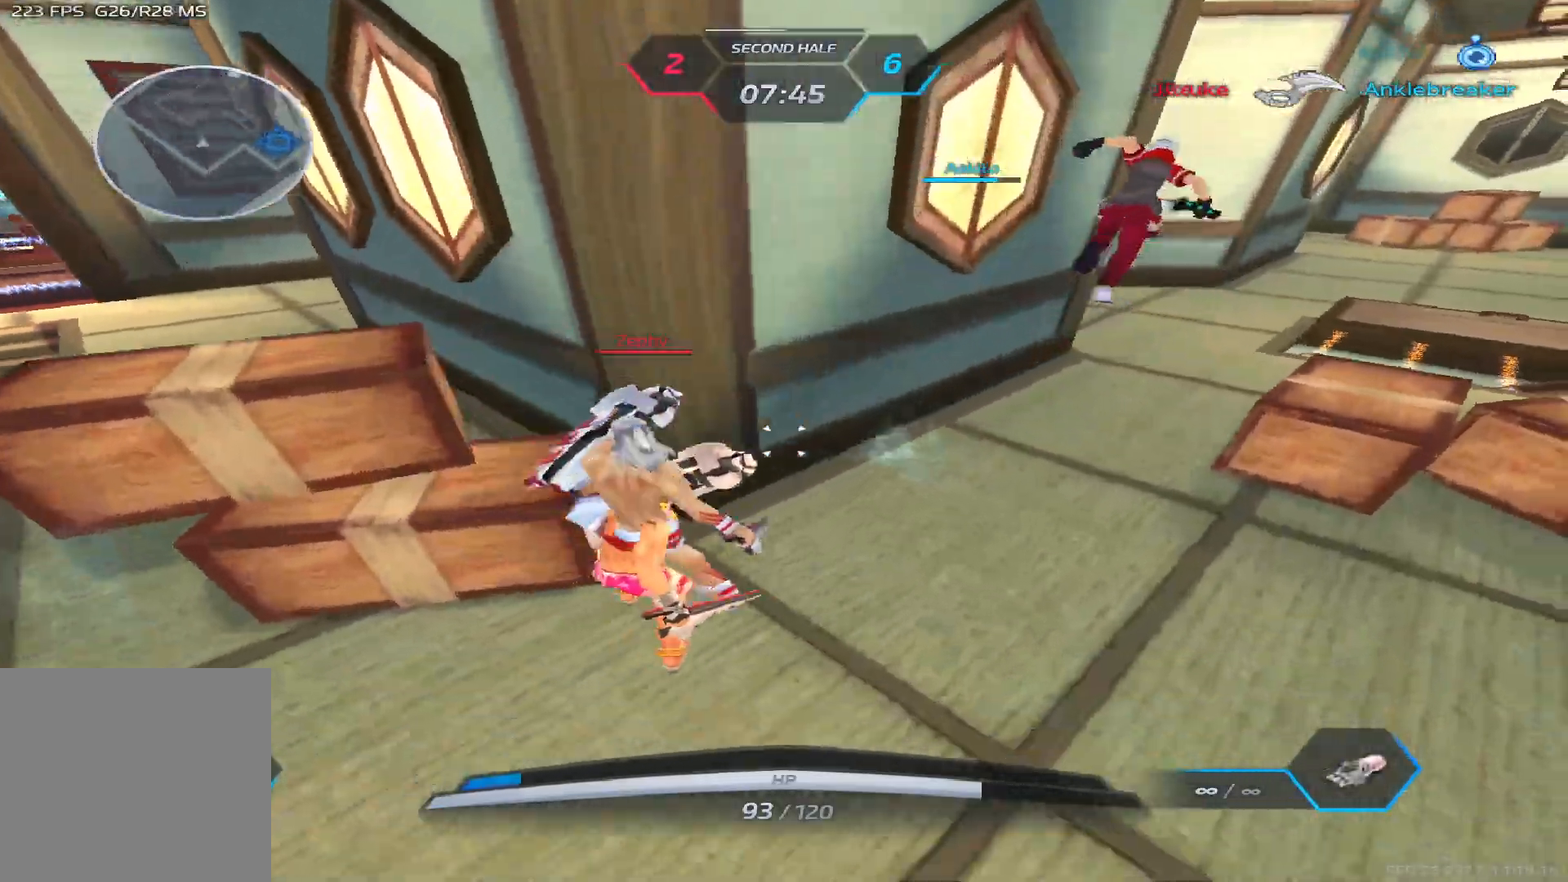
{"keys": ["d"], "events": [[183, "space", "down"], [267, "space", "up"], [333, "space", "down"], [433, "space", "up"]]}
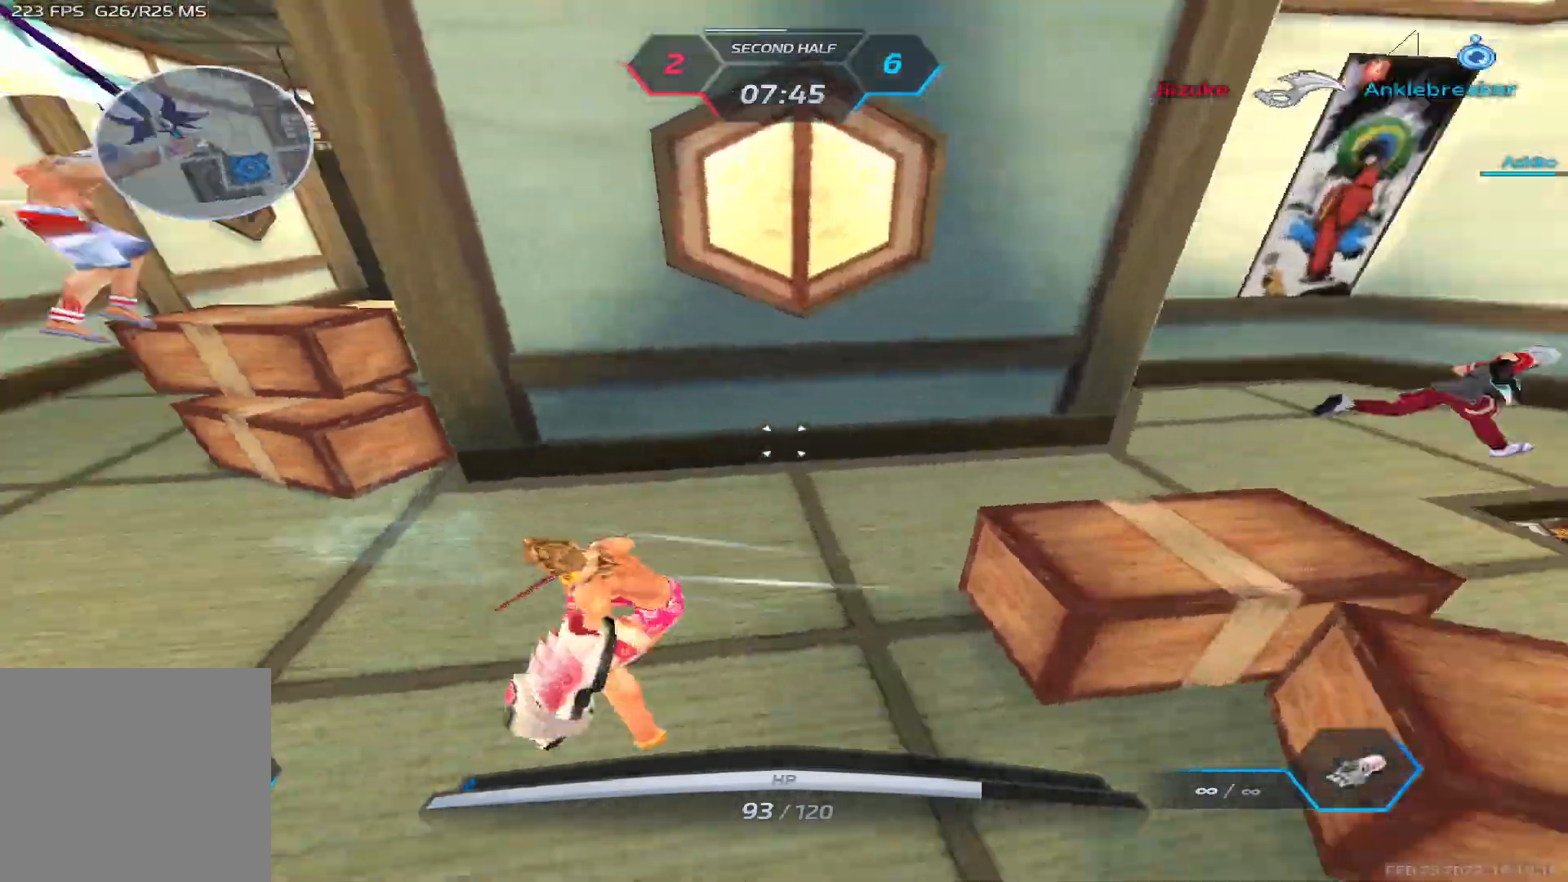
{"keys": ["a"], "events": [[67, "d", "up"], [100, "a", "down"], [217, "space", "down"], [267, "space", "up"], [400, "space", "down"], [500, "space", "up"]]}
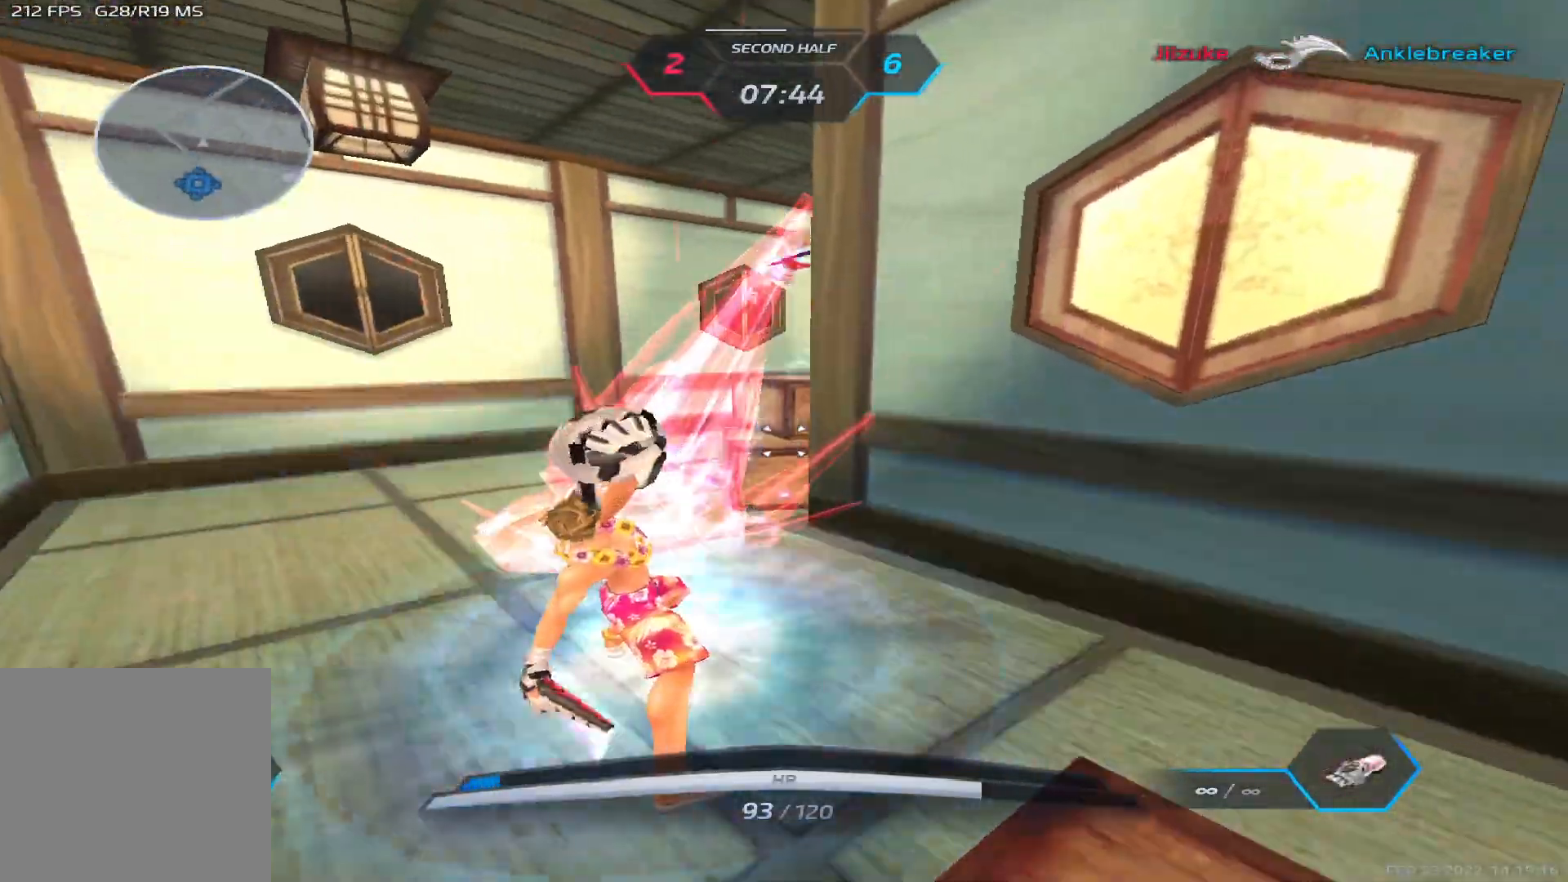
{"keys": ["a"], "events": [[150, "space", "down"], [350, "space", "up"]]}
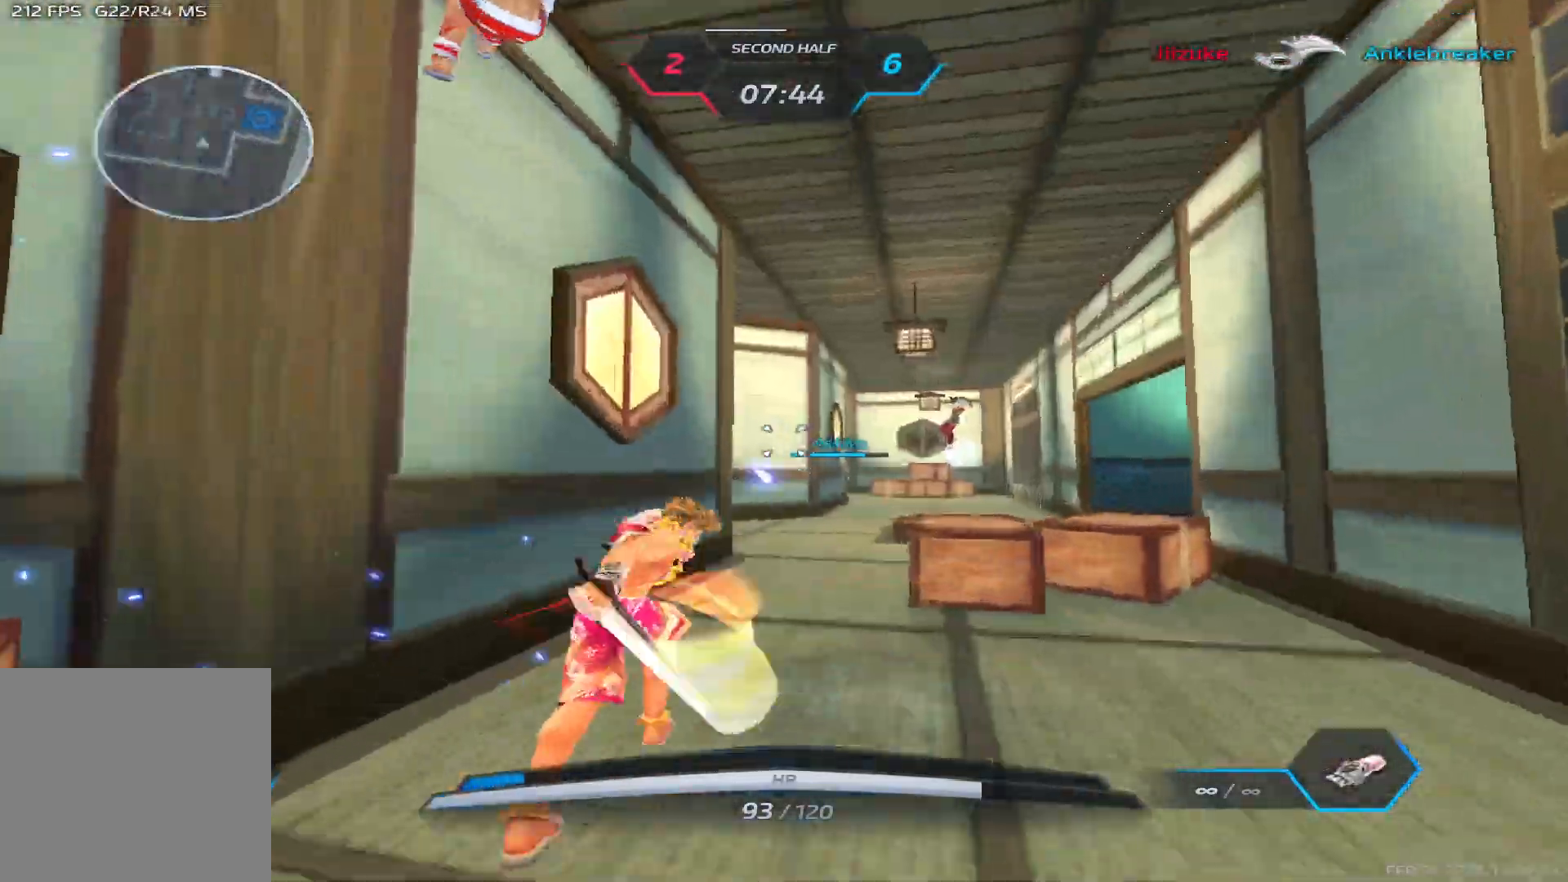
{"keys": ["a", "d"], "events": [[267, "d", "down"]]}
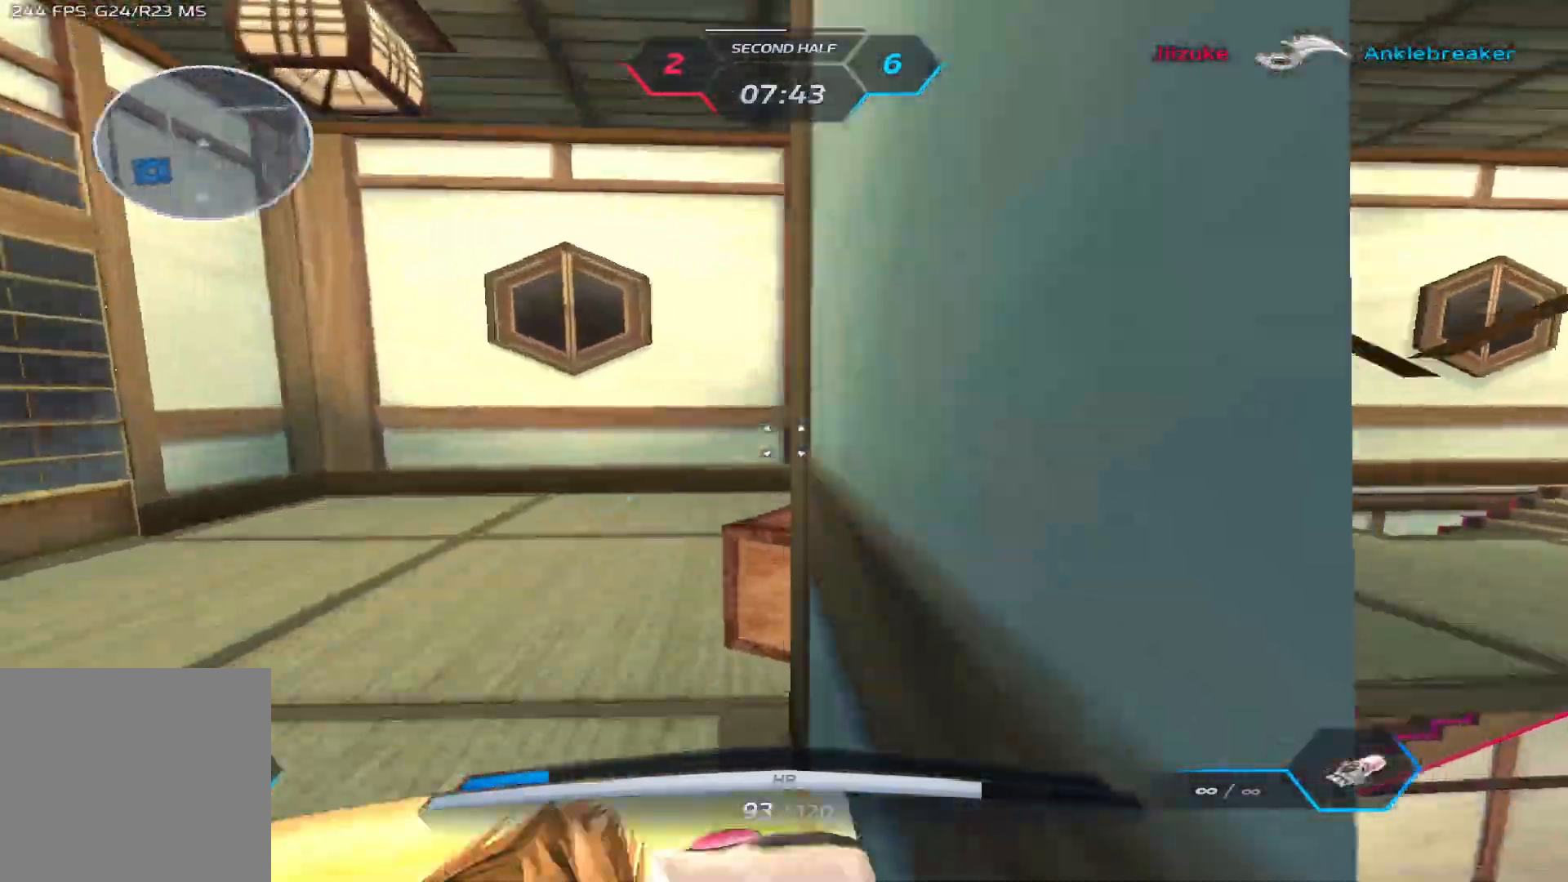
{"keys": ["a", "s"], "events": [[67, "s", "down"], [483, "d", "up"]]}
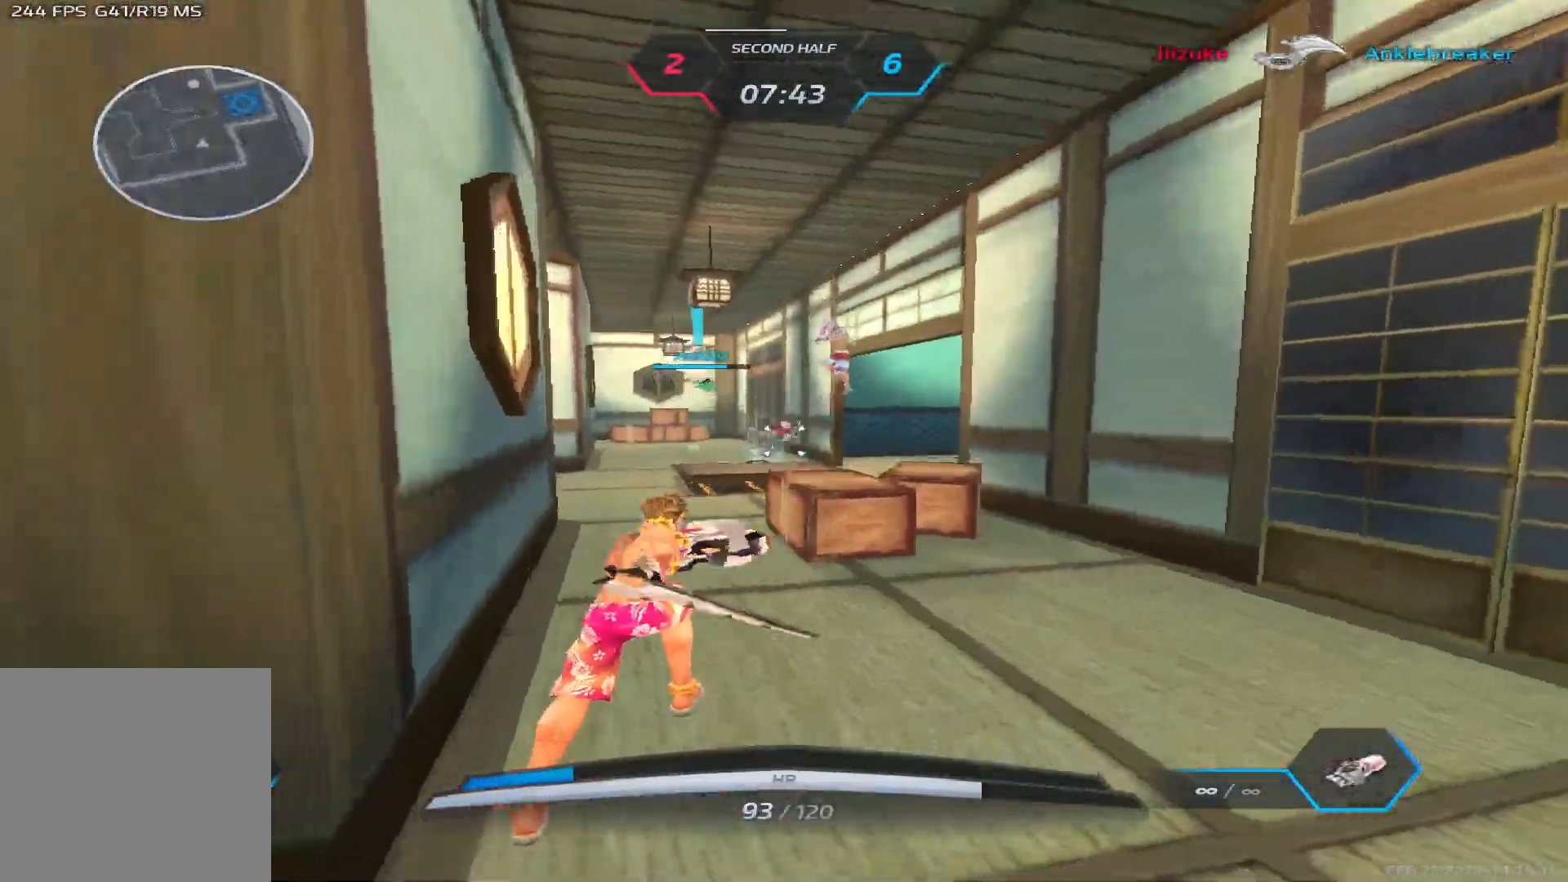
{"keys": ["w"], "events": [[17, "s", "up"], [83, "a", "up"], [250, "w", "down"], [417, "space", "down"], [450, "space", "up"]]}